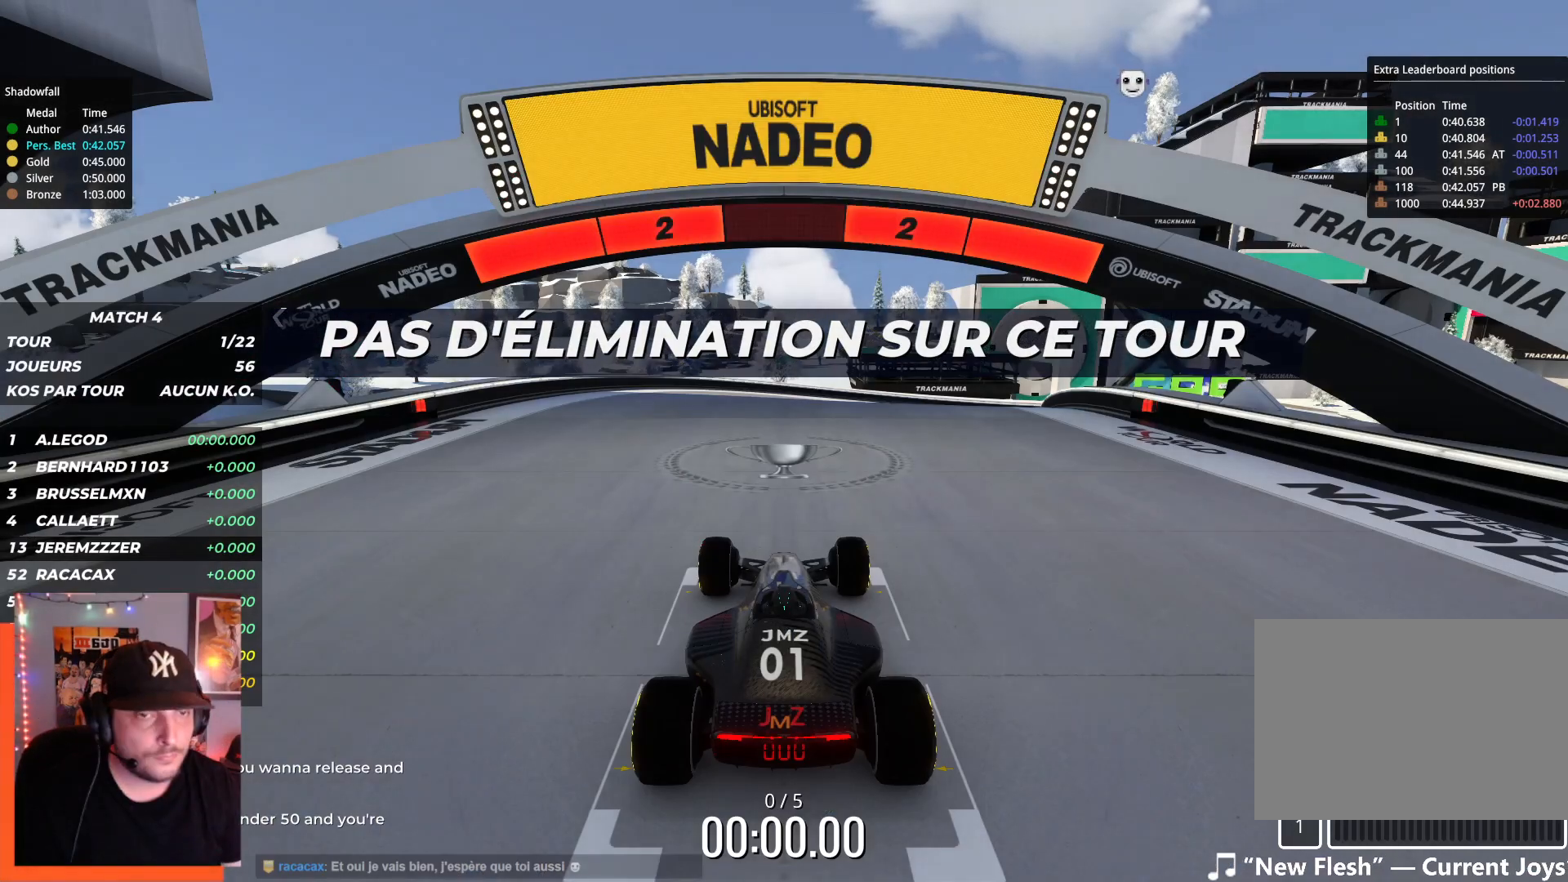
Gameplay with keyboard; each line is a JSON object with the keys held at the frame after it. "events" lists presses ("down") and releases ("up") of "down", "left", "right" and "up" between this image and that frame as [ms after this image, input, new state], when the widget could be followed in between. No other keys are recorded. Mouse input is not recorded.
{"keys": [], "events": []}
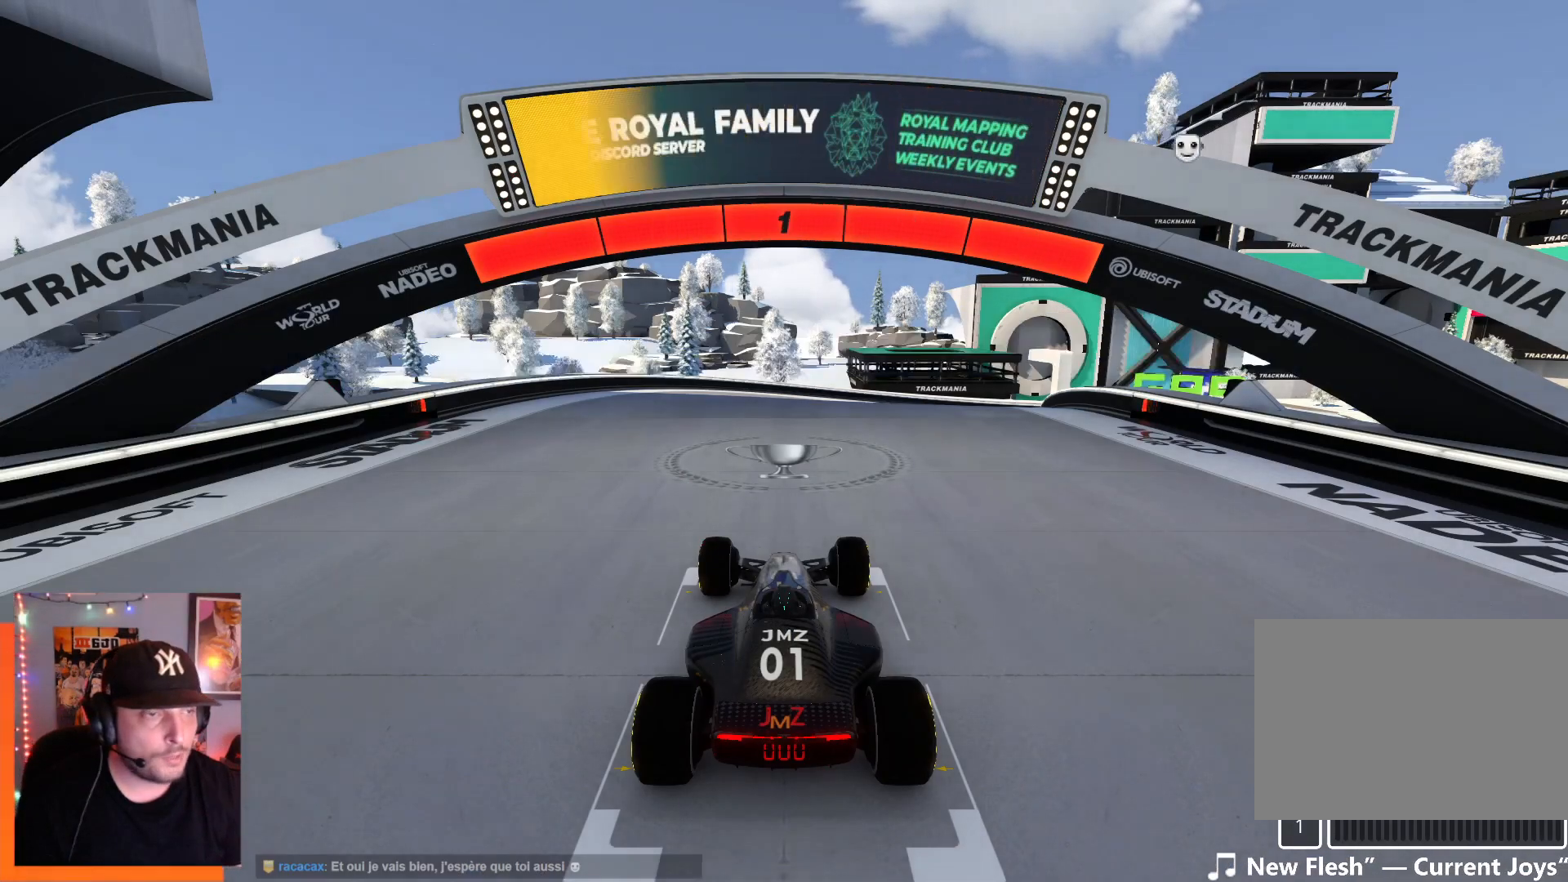
{"keys": ["up"], "events": [[417, "up", "down"]]}
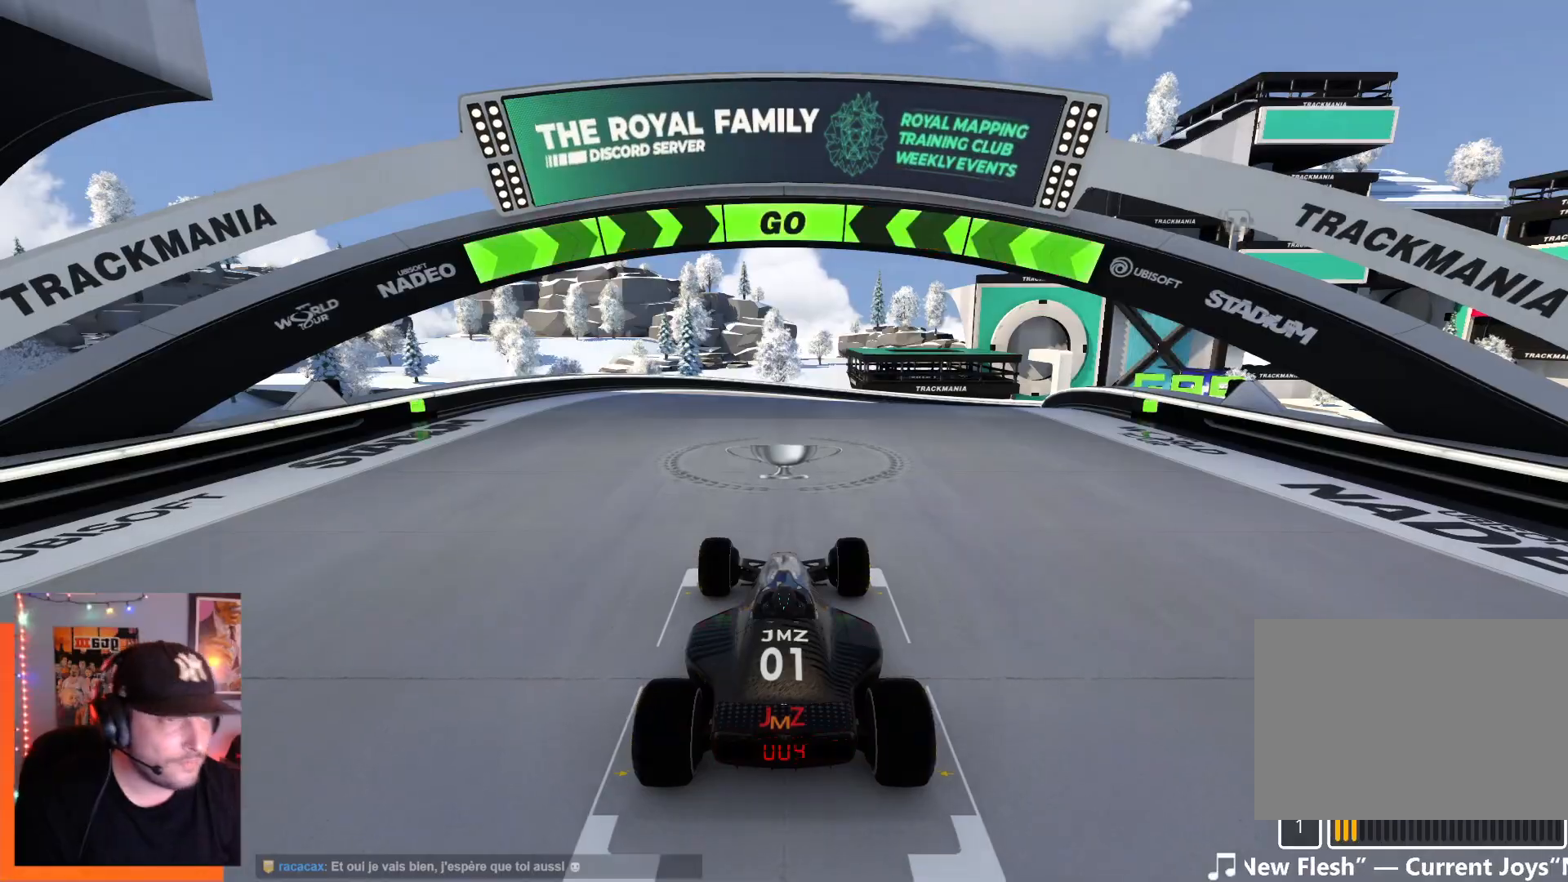
{"keys": ["up"], "events": []}
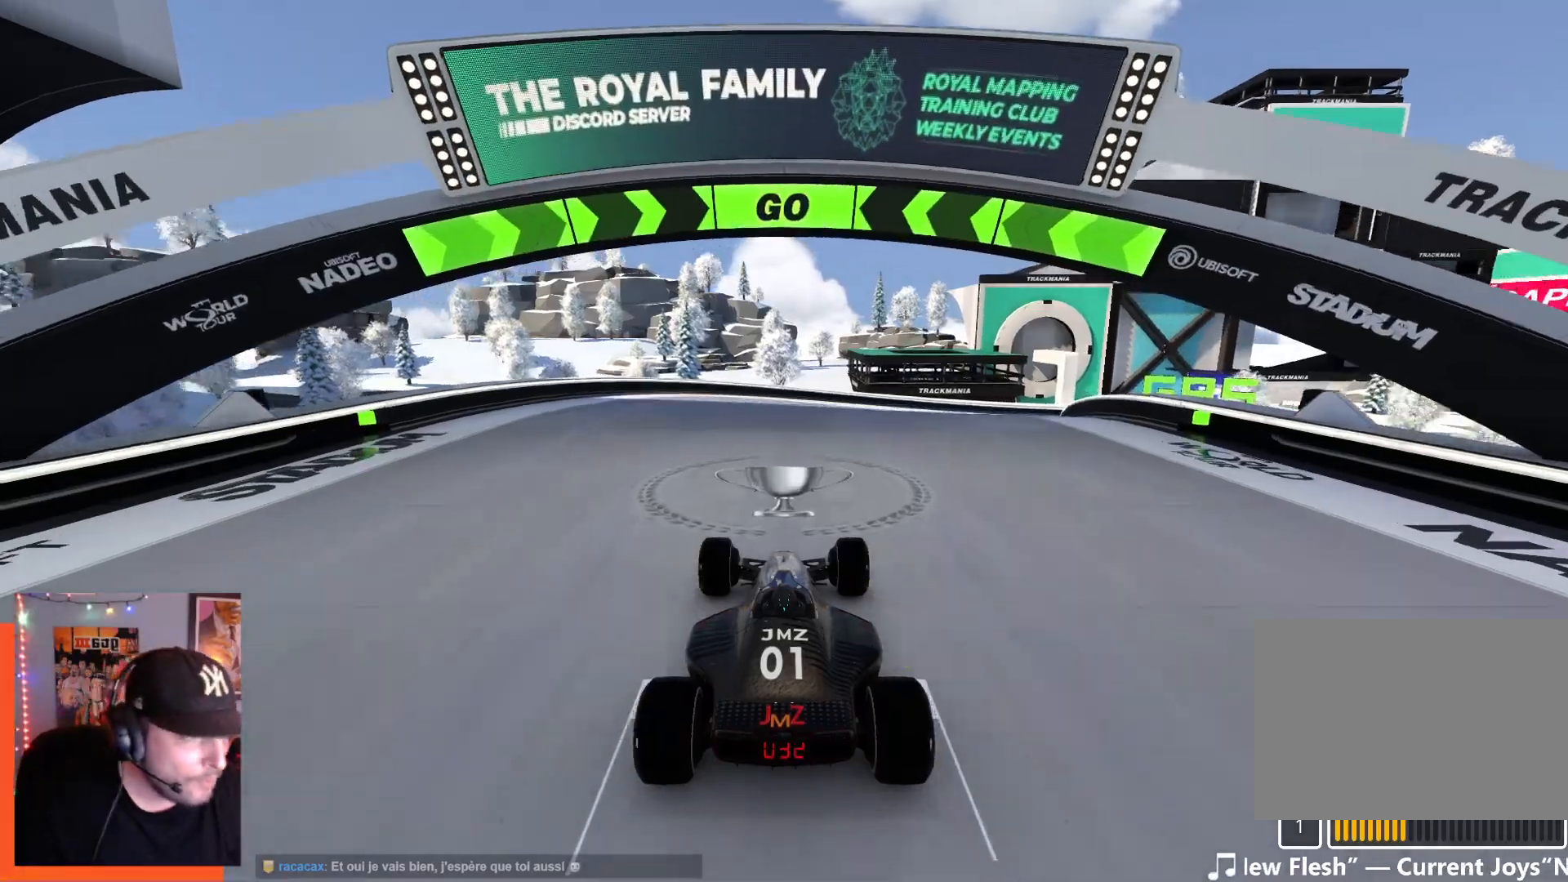
{"keys": ["right", "up"], "events": [[350, "right", "down"]]}
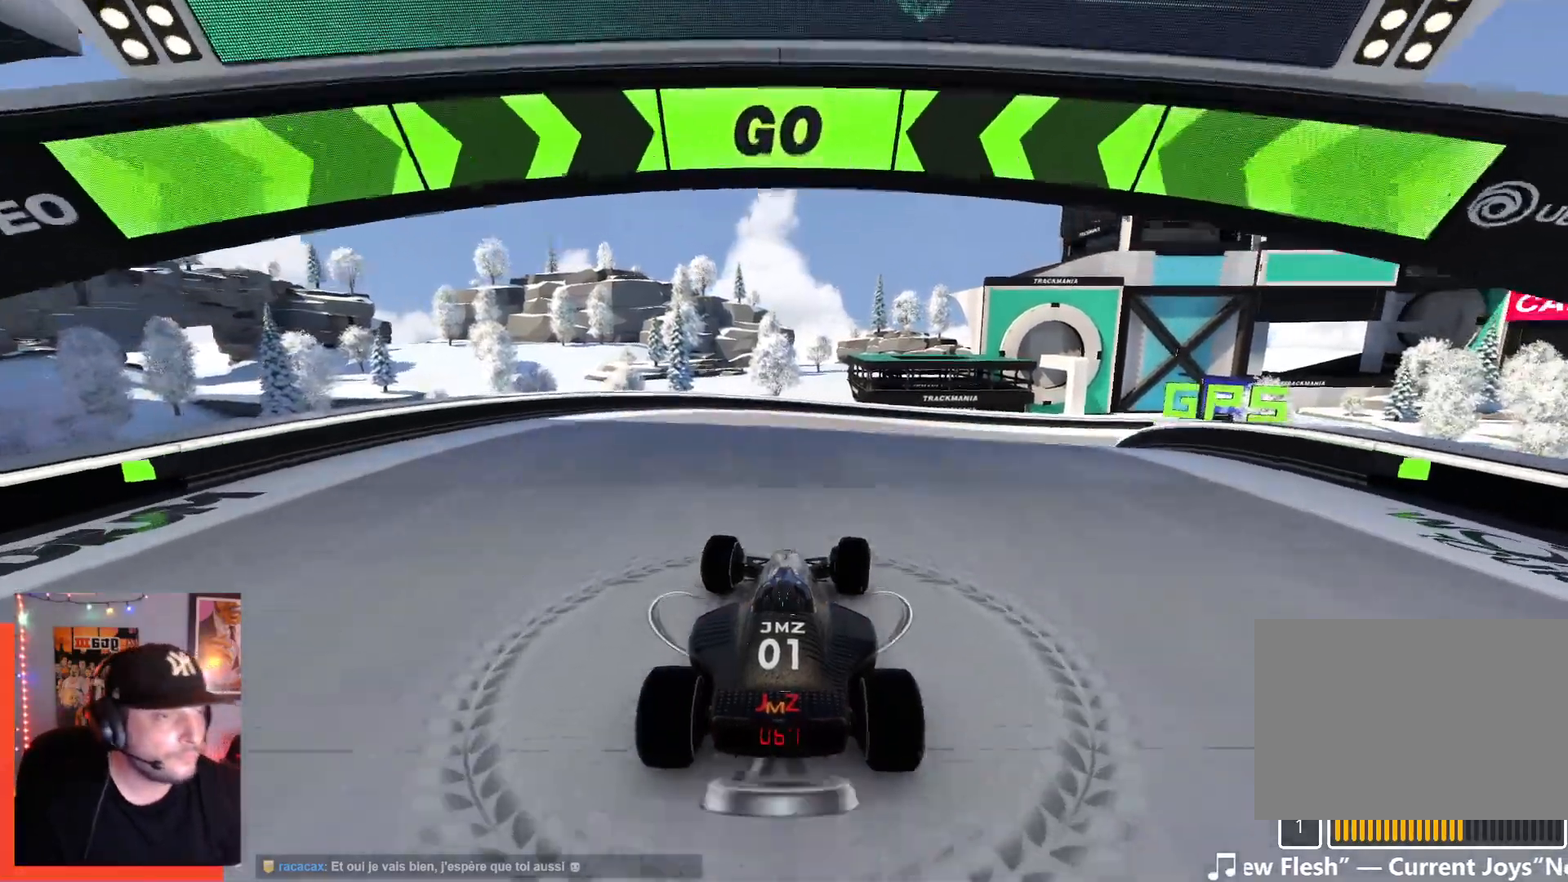
{"keys": ["right", "up"], "events": []}
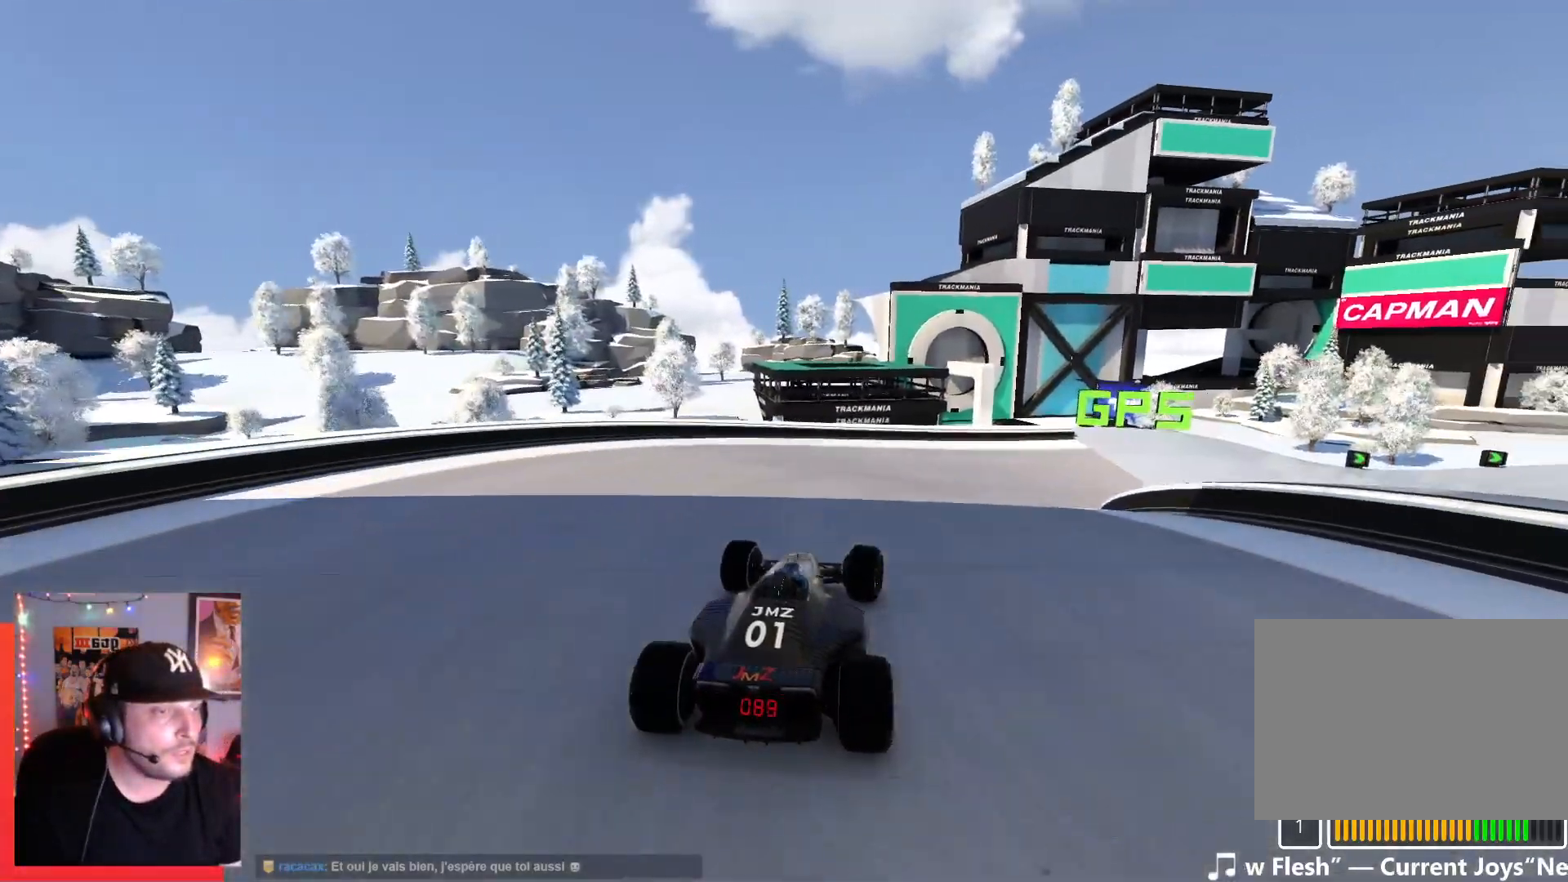
{"keys": ["up"], "events": [[434, "right", "up"]]}
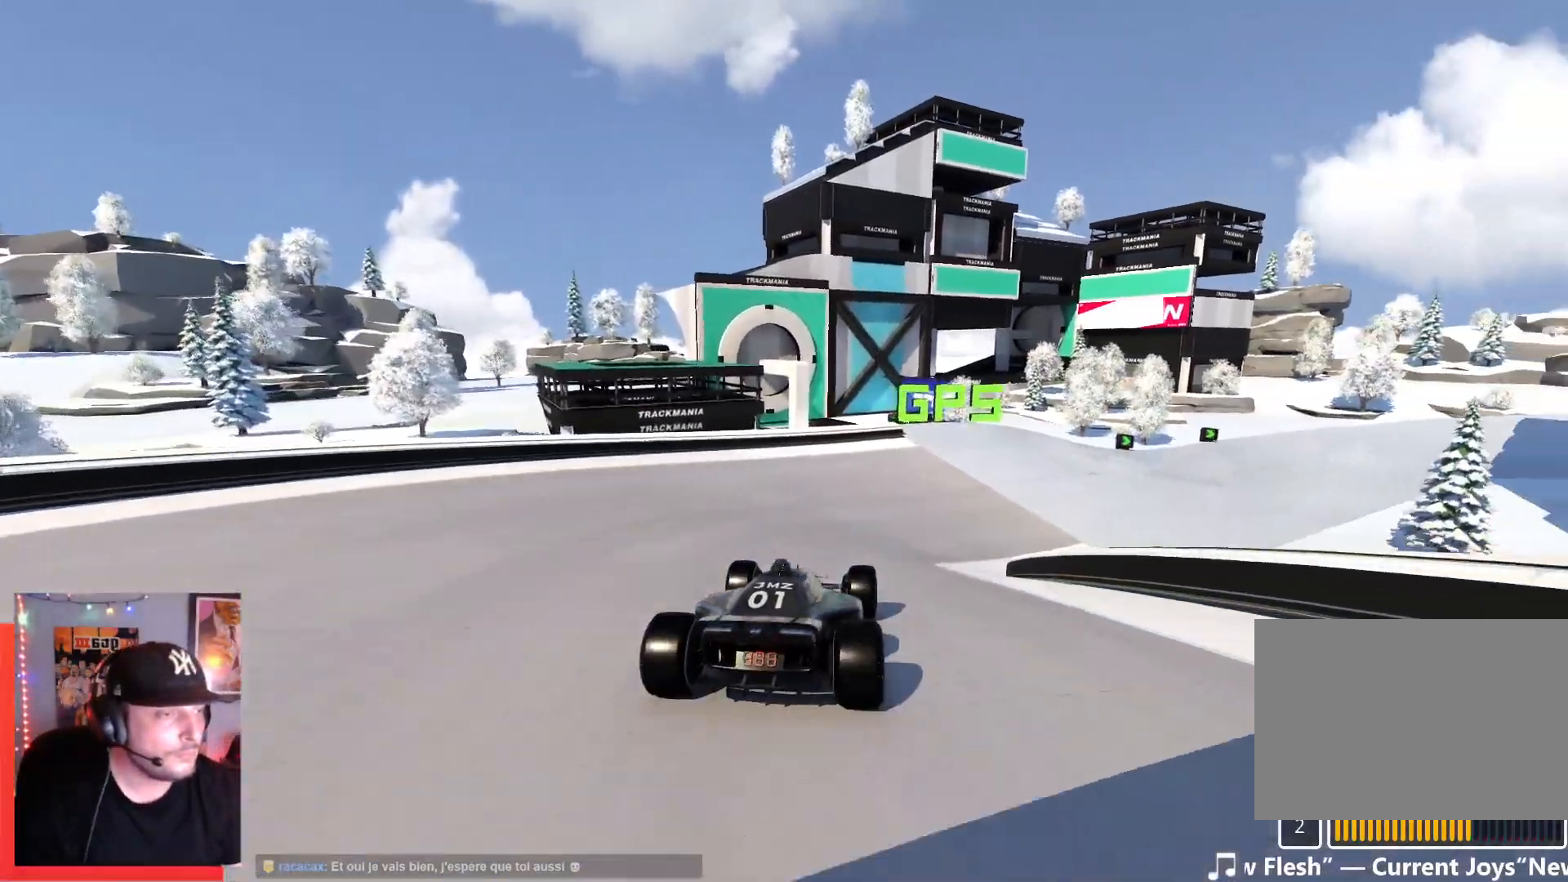
{"keys": ["right", "up"], "events": [[184, "right", "down"]]}
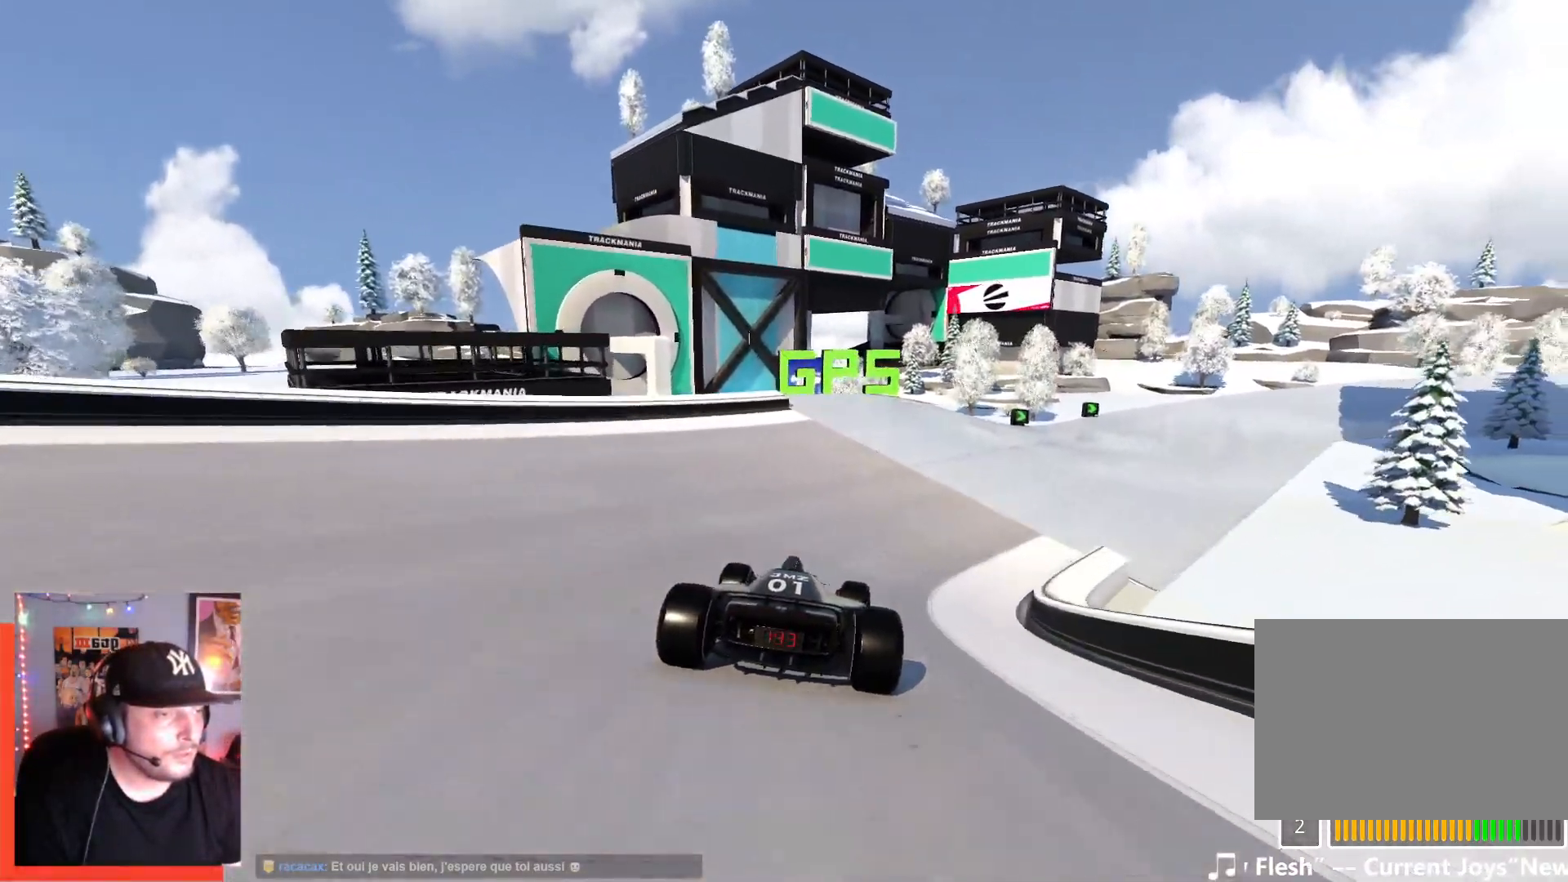
{"keys": ["right", "up"], "events": []}
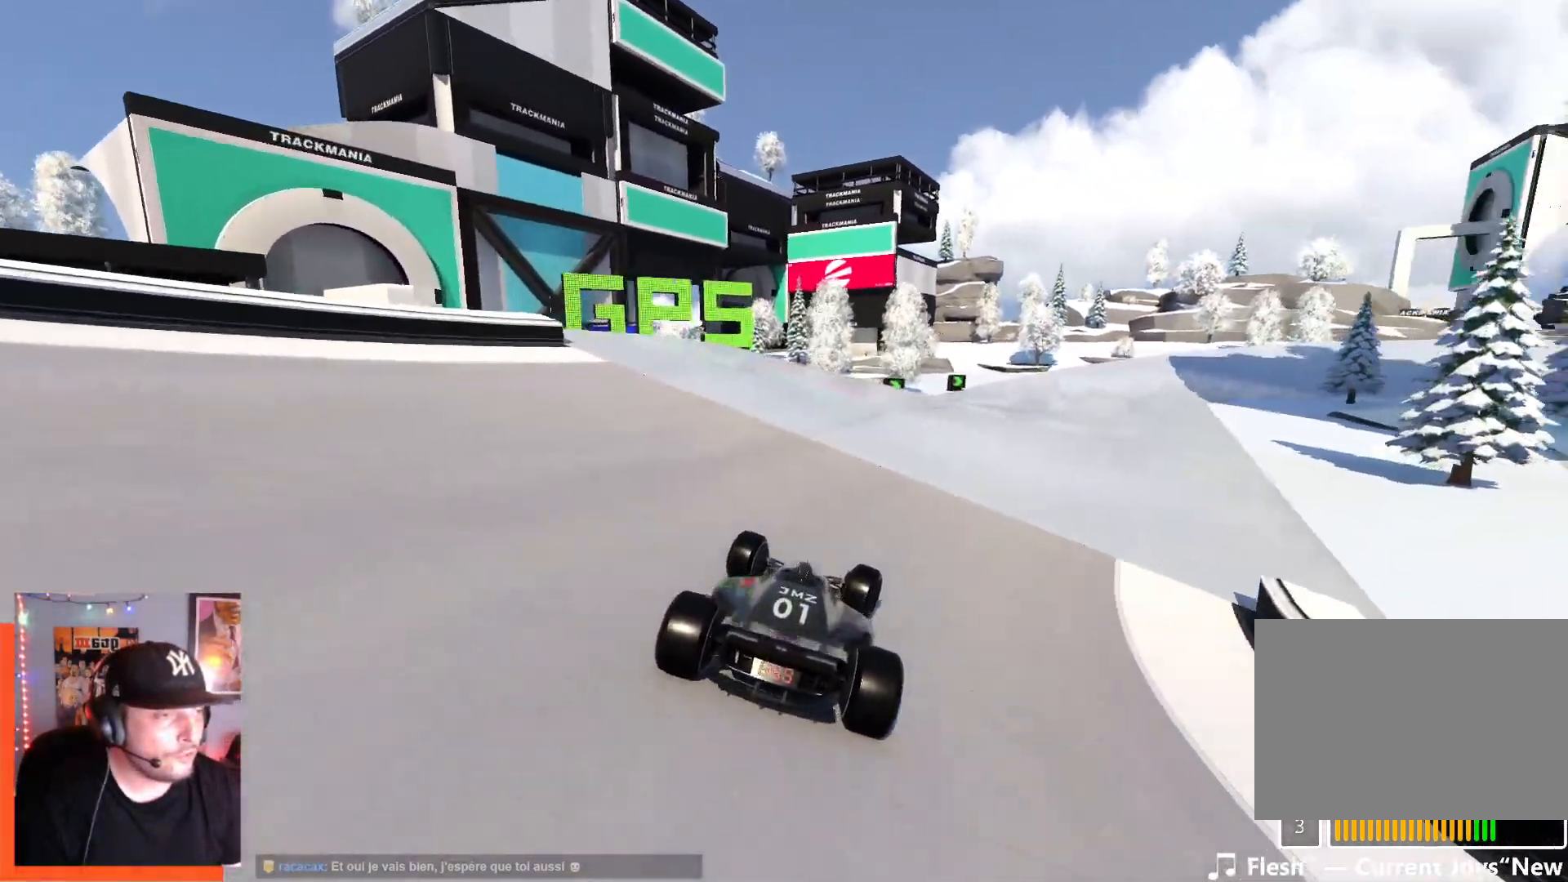
{"keys": ["right", "up"], "events": []}
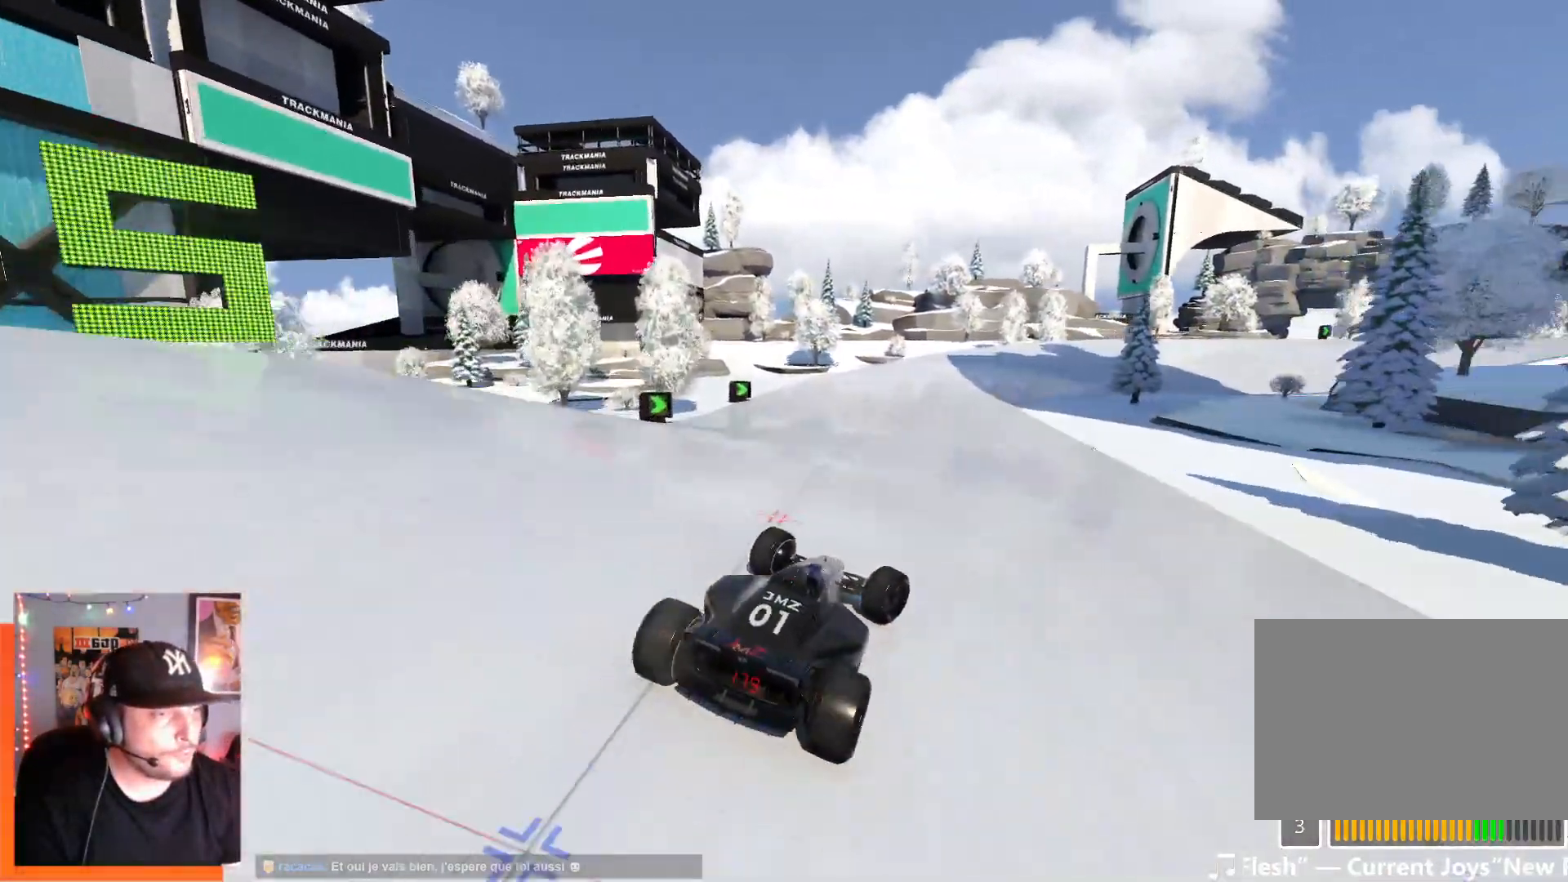
{"keys": ["up"], "events": [[450, "right", "up"]]}
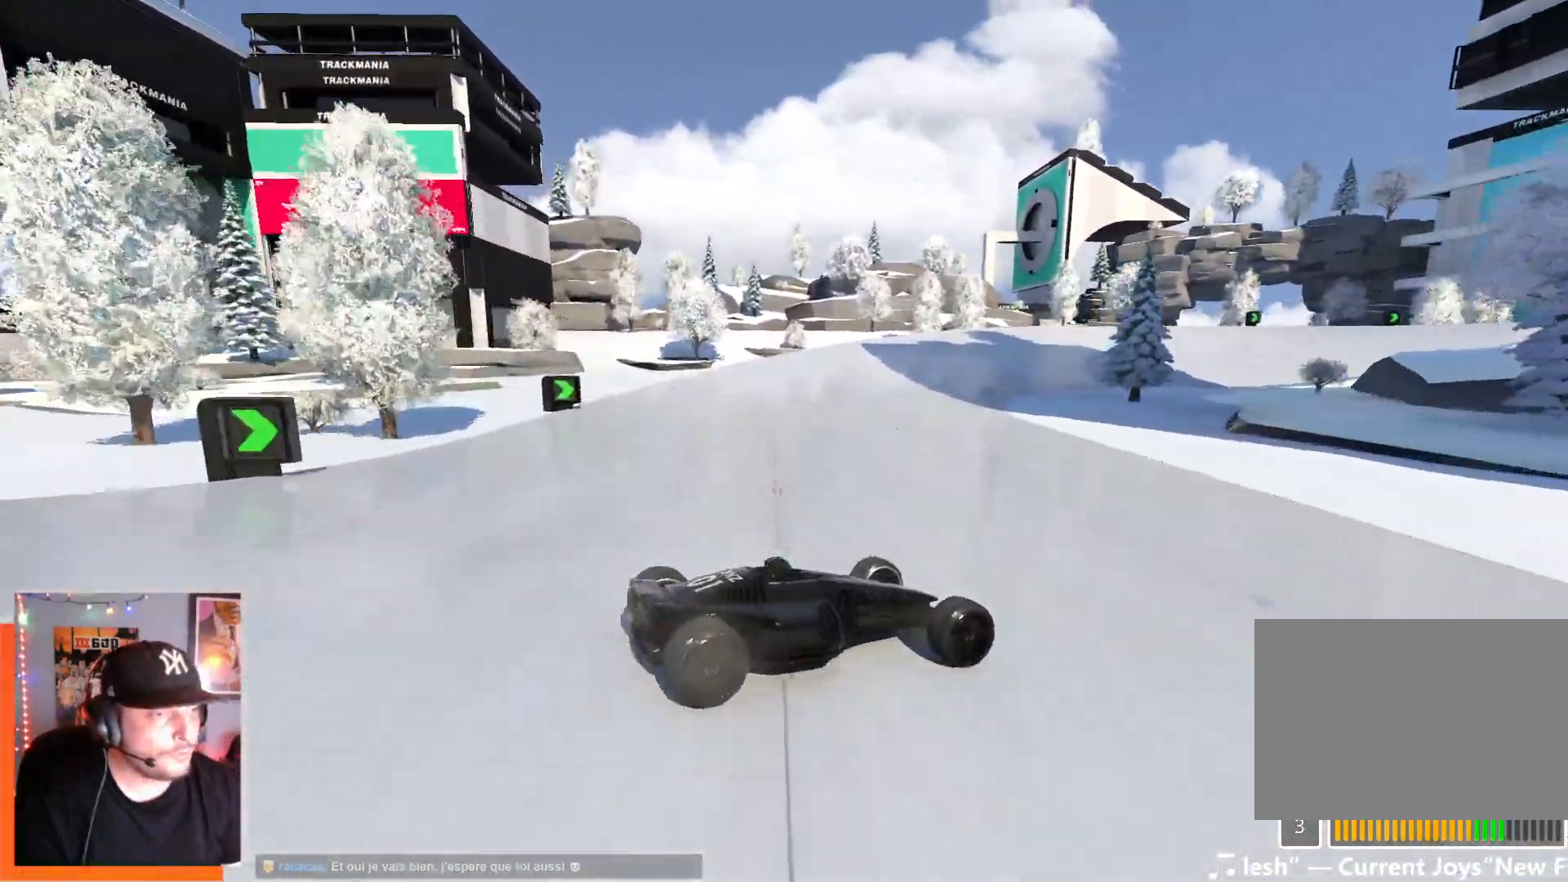
{"keys": ["left", "up"], "events": [[100, "left", "down"]]}
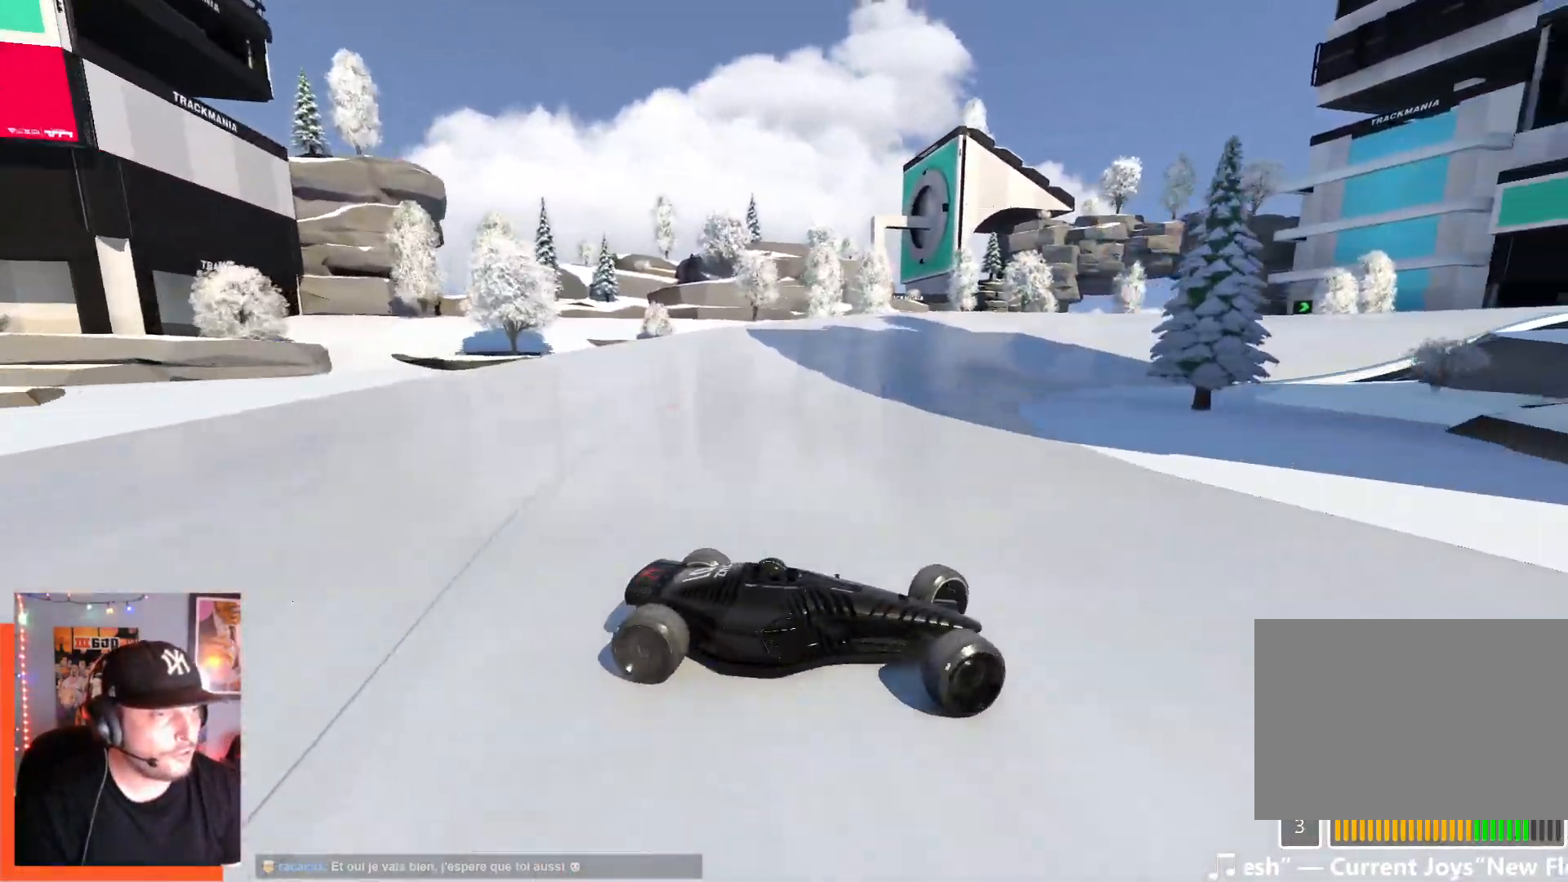
{"keys": ["left", "up"], "events": [[400, "down", "down"], [434, "down", "up"]]}
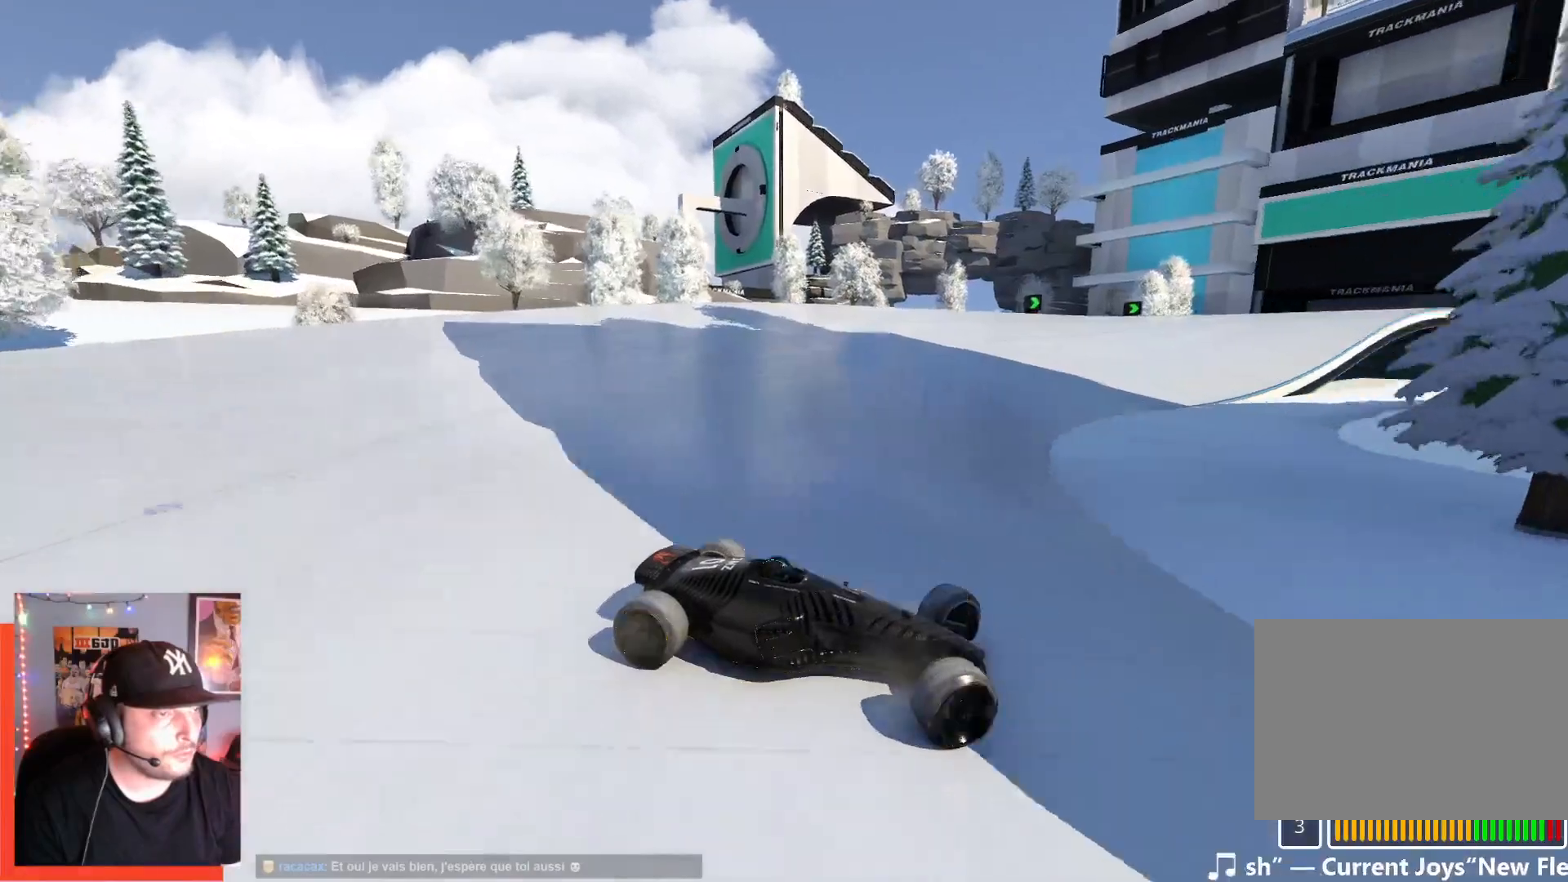
{"keys": ["left", "up"], "events": []}
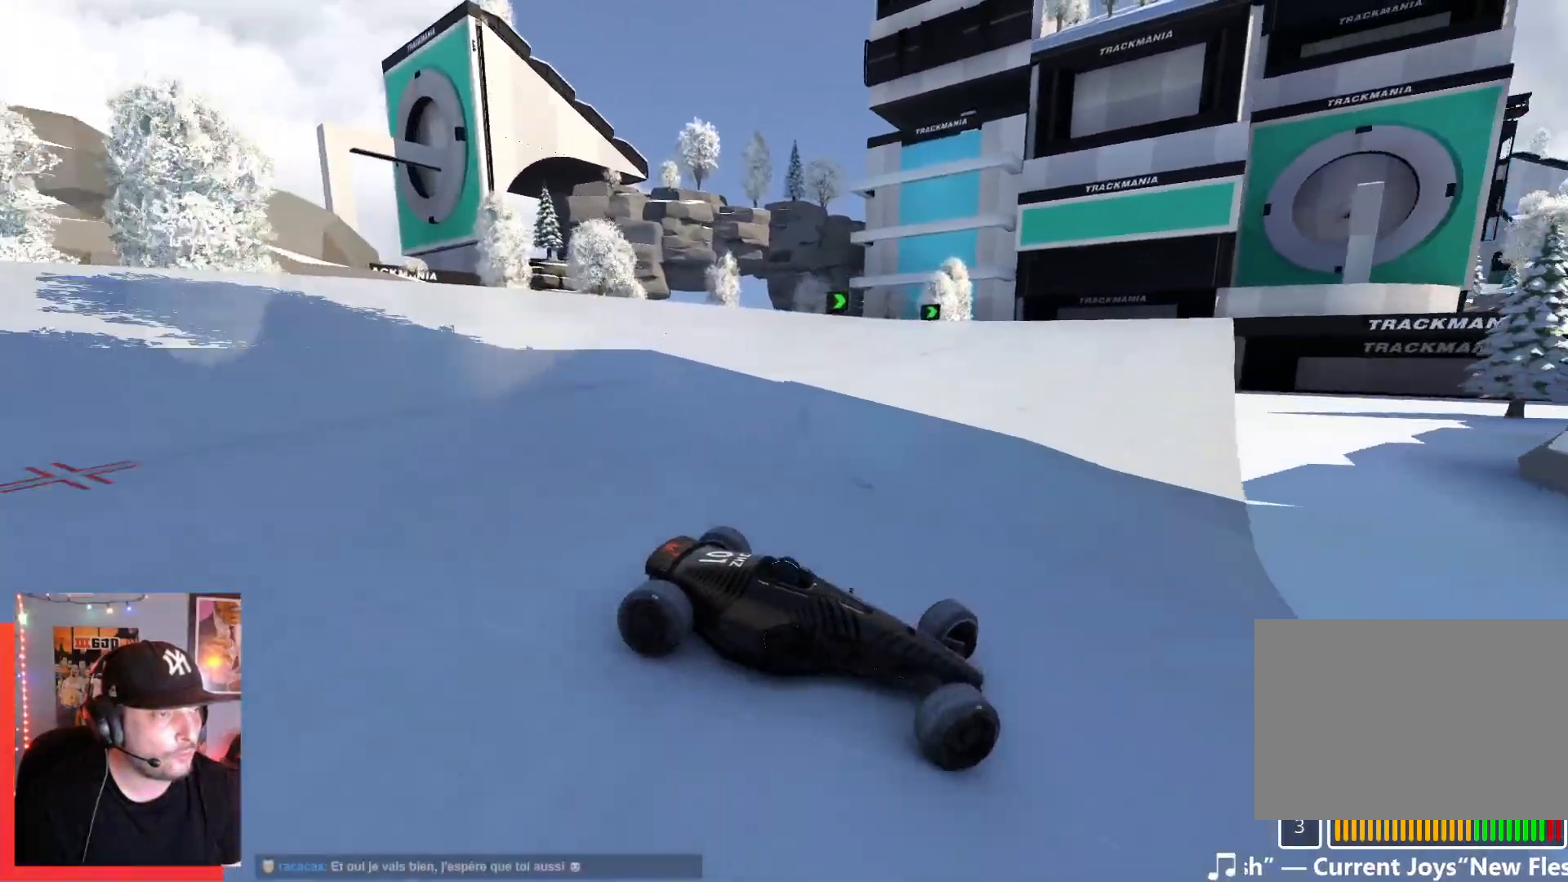
{"keys": ["down", "left", "up"], "events": [[500, "down", "down"]]}
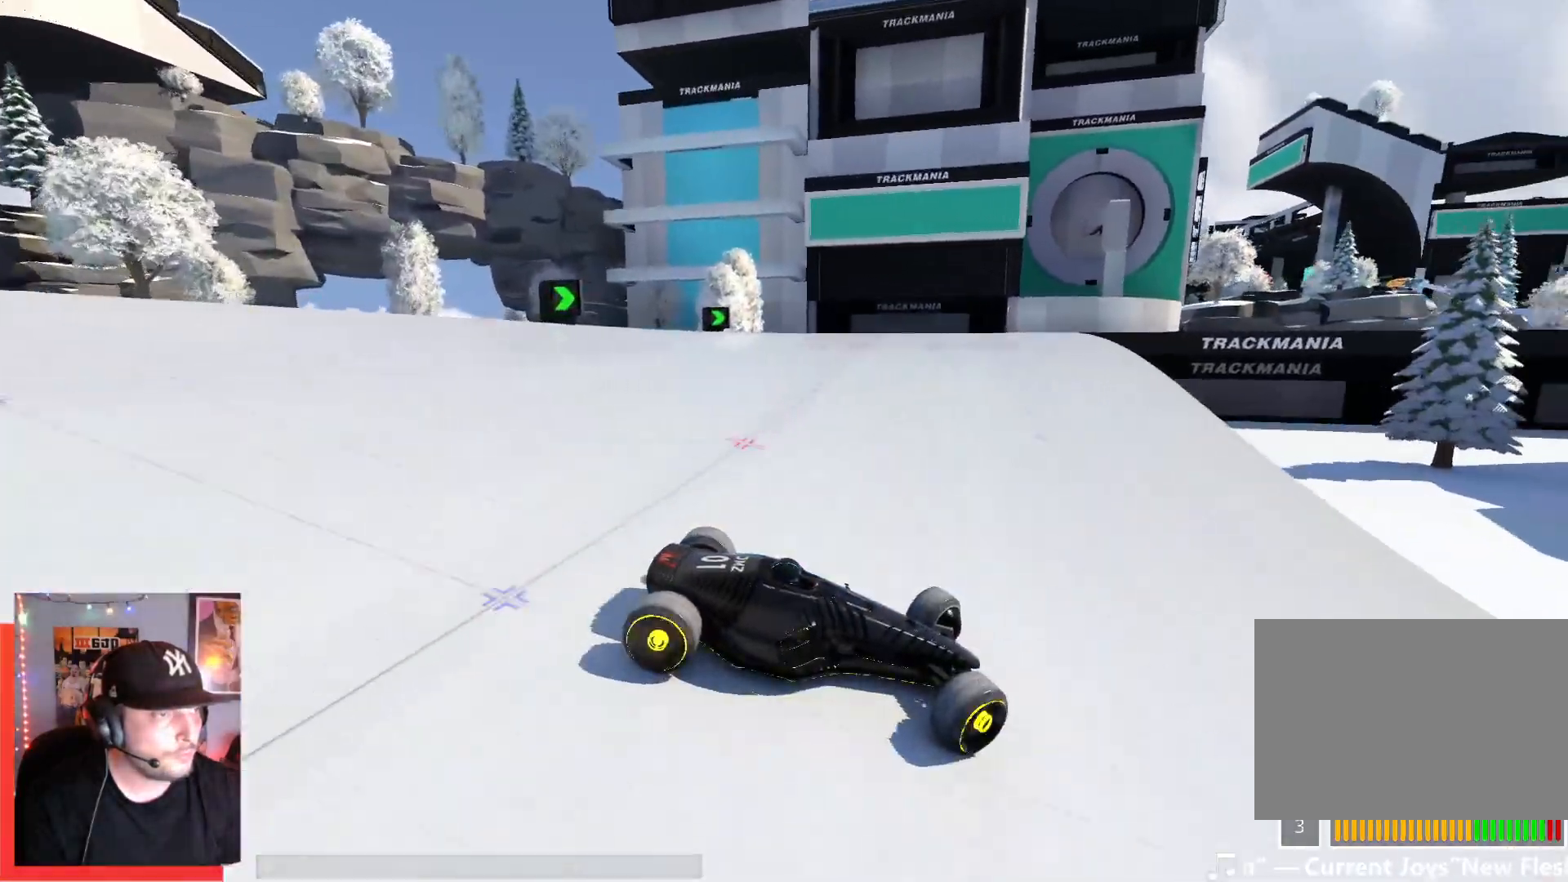
{"keys": ["left", "up"], "events": [[117, "down", "up"], [417, "down", "down"], [467, "down", "up"]]}
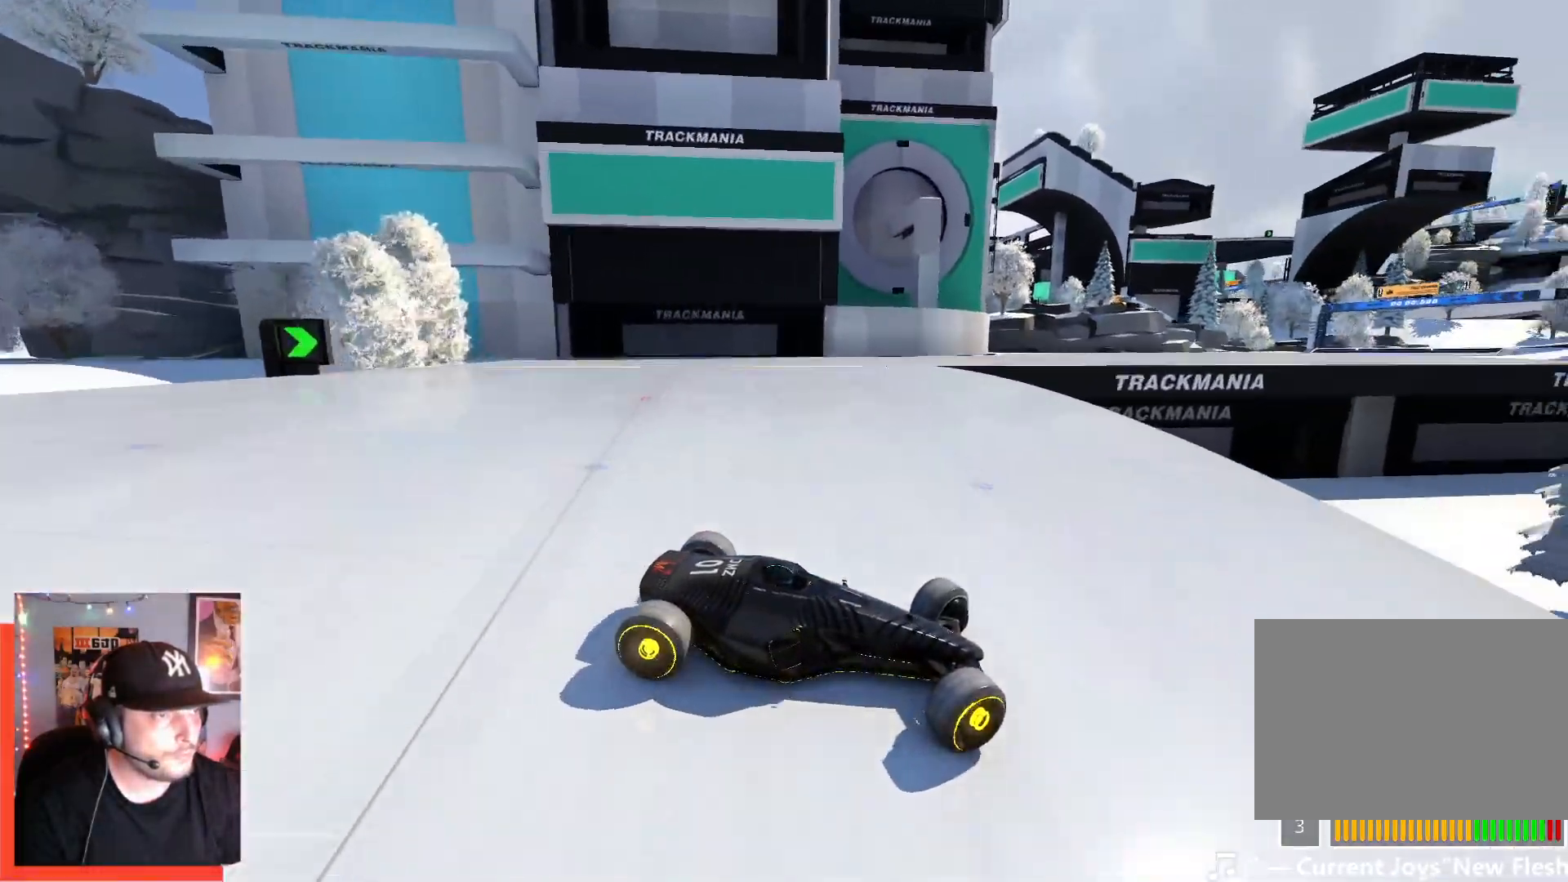
{"keys": ["left", "up"], "events": []}
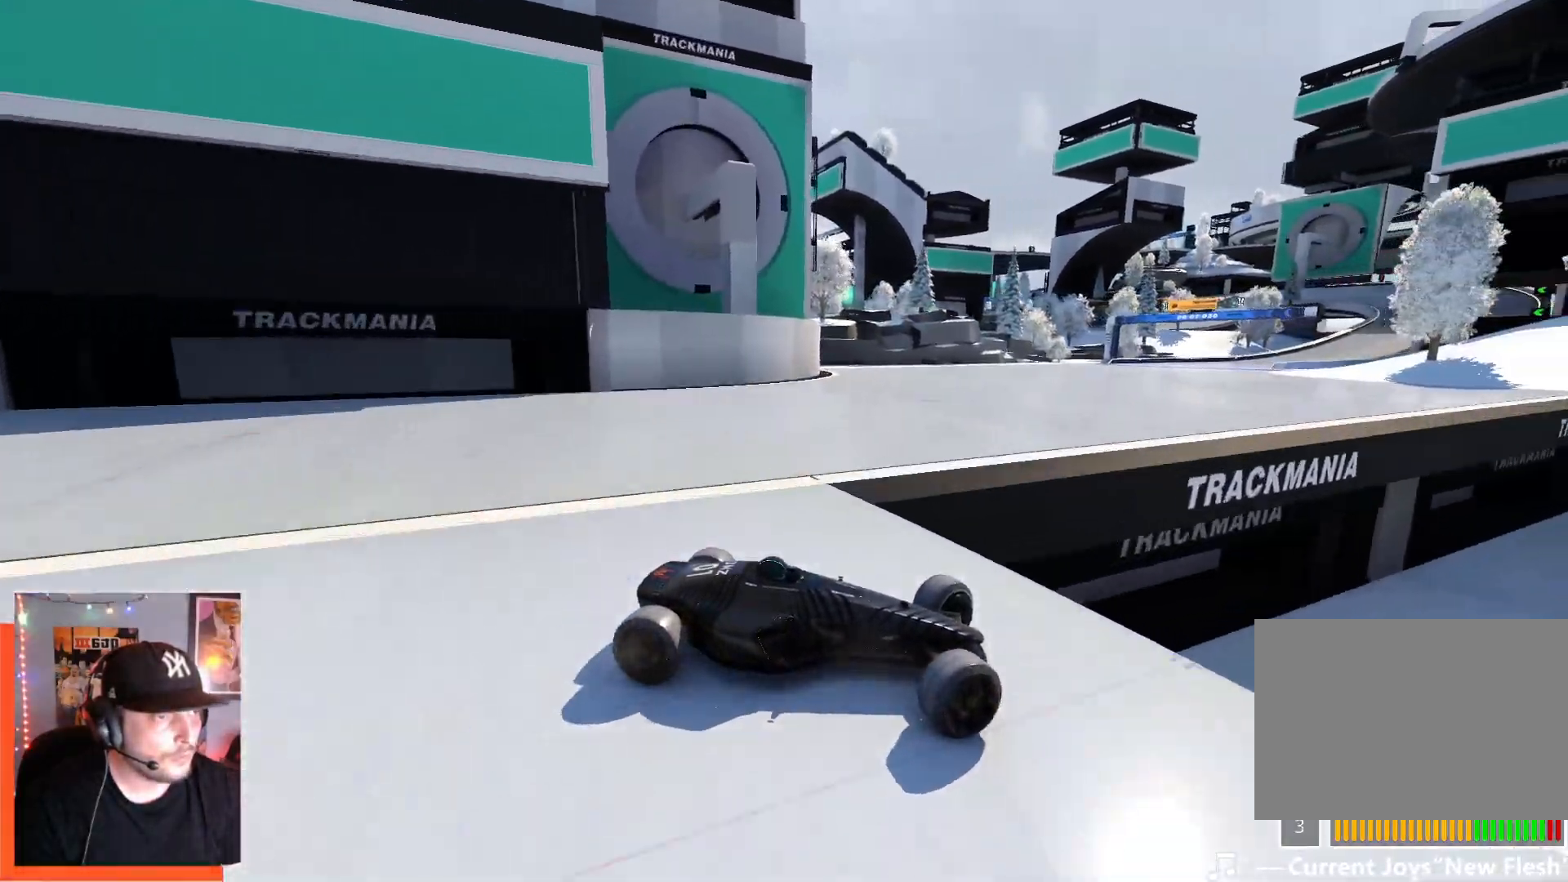
{"keys": ["left", "up"], "events": []}
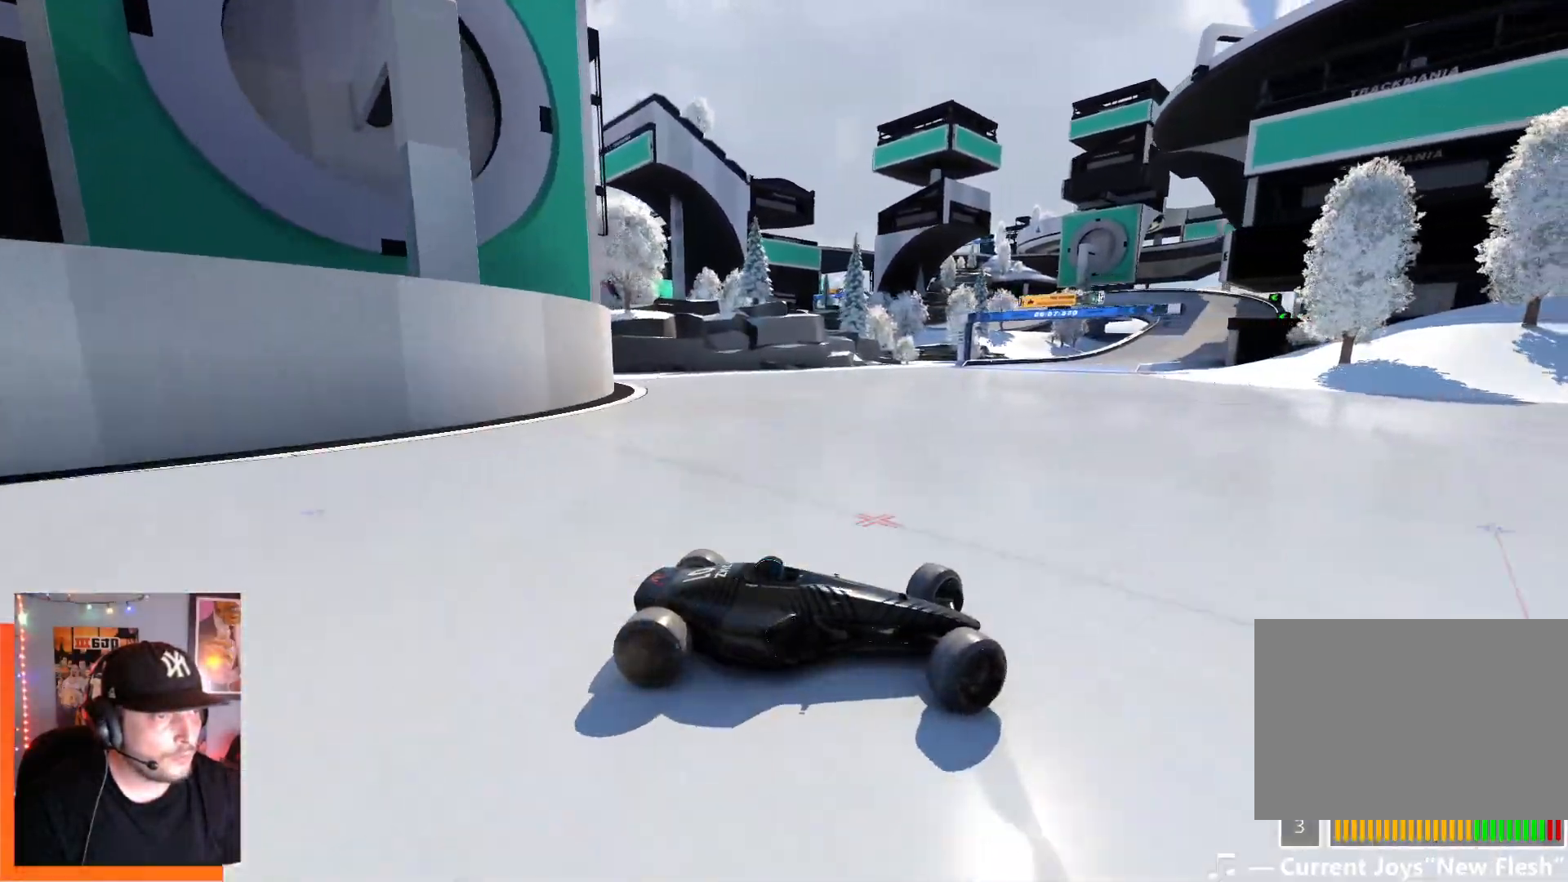
{"keys": ["left", "up"], "events": []}
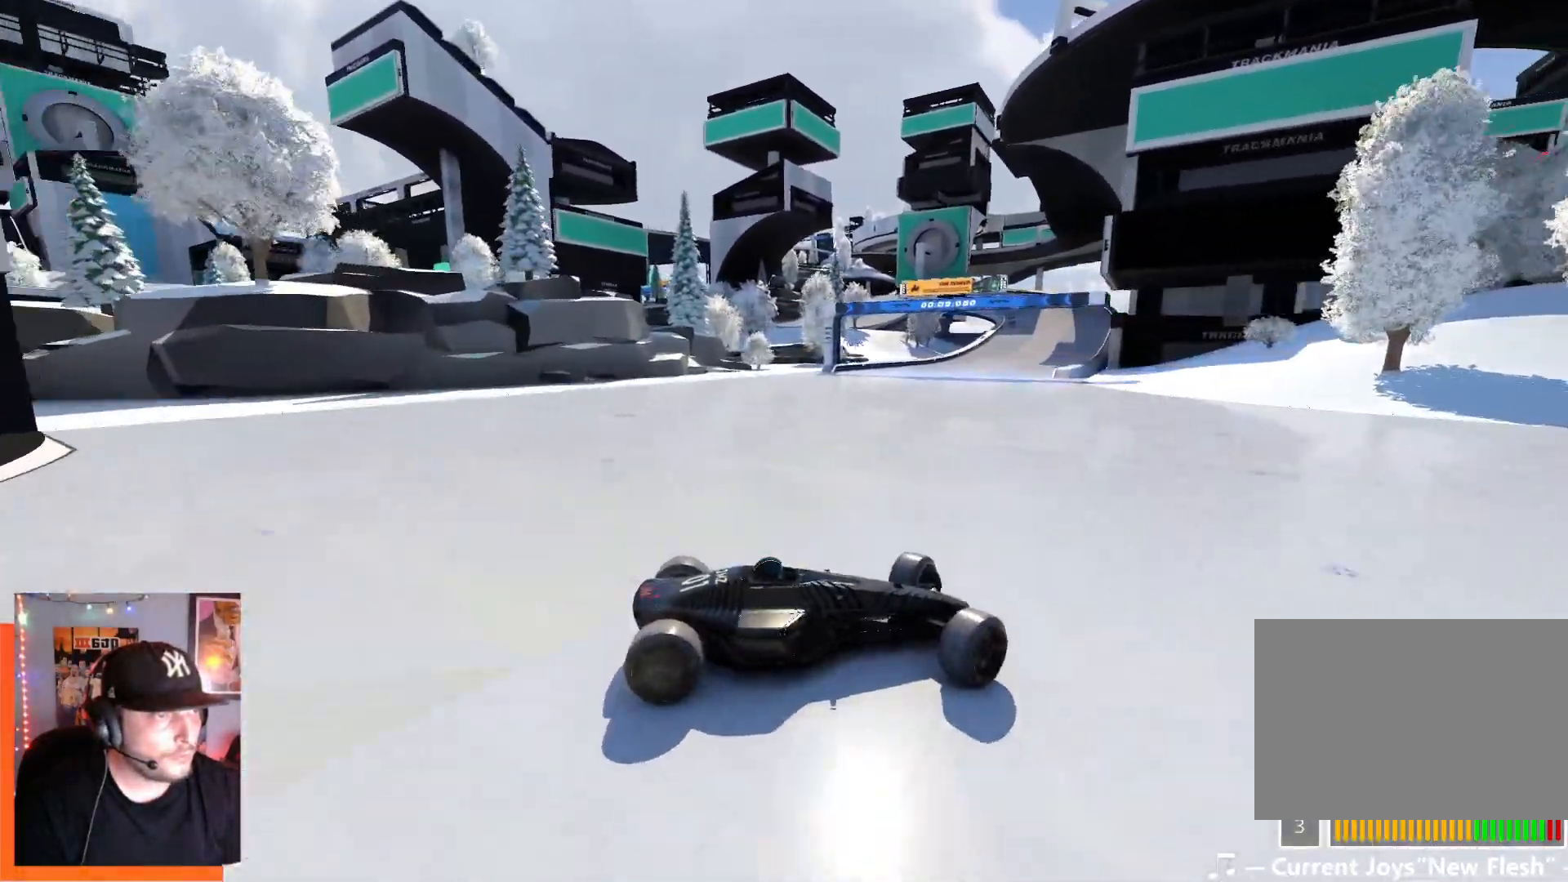
{"keys": ["left", "up"], "events": []}
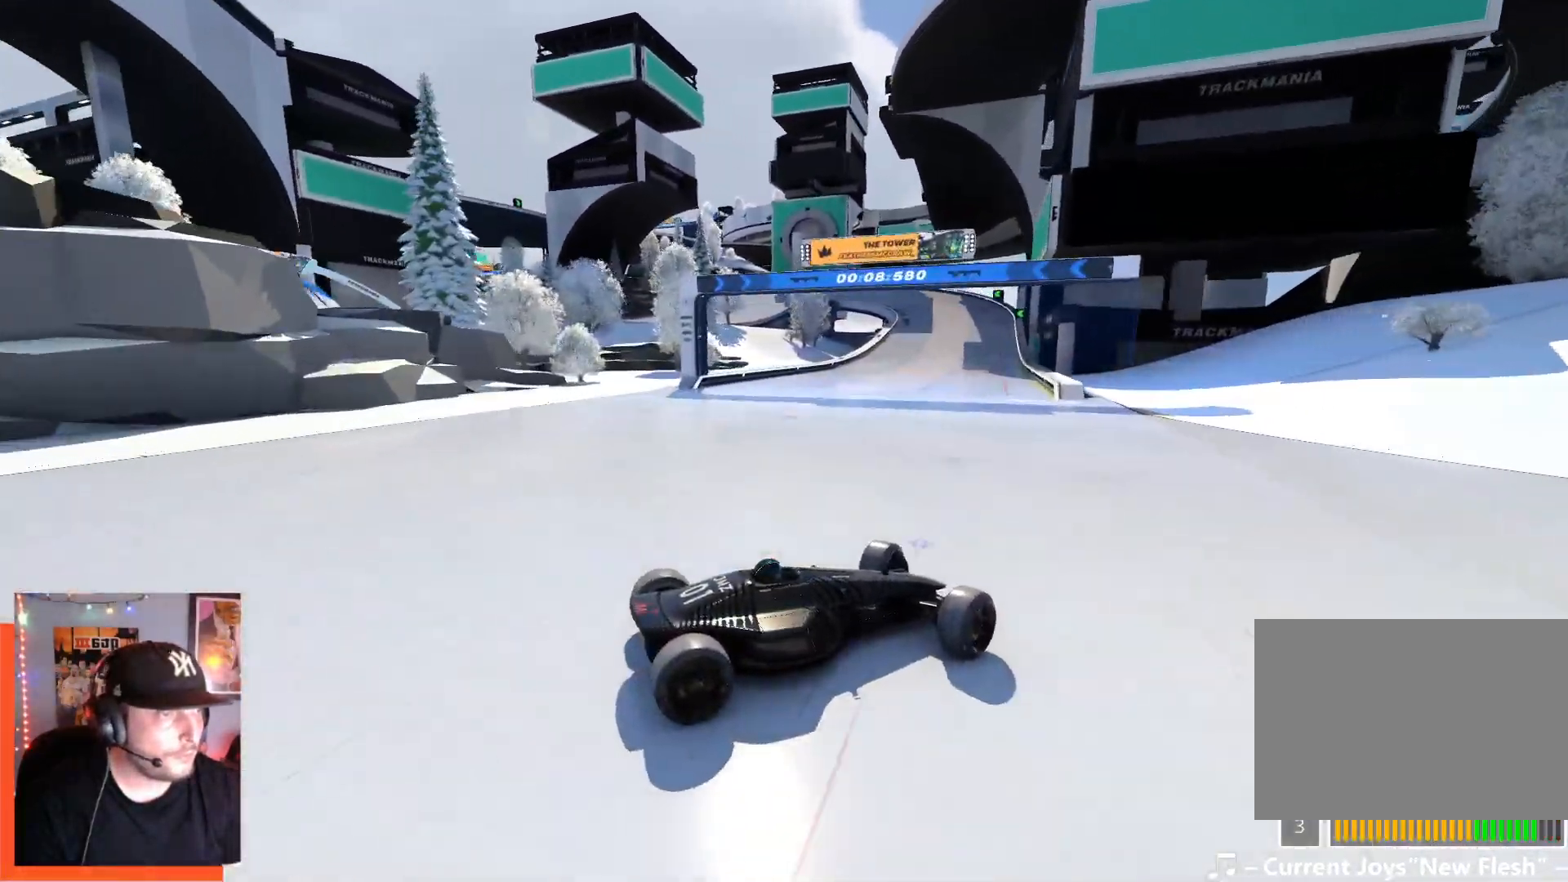
{"keys": ["left", "up"], "events": []}
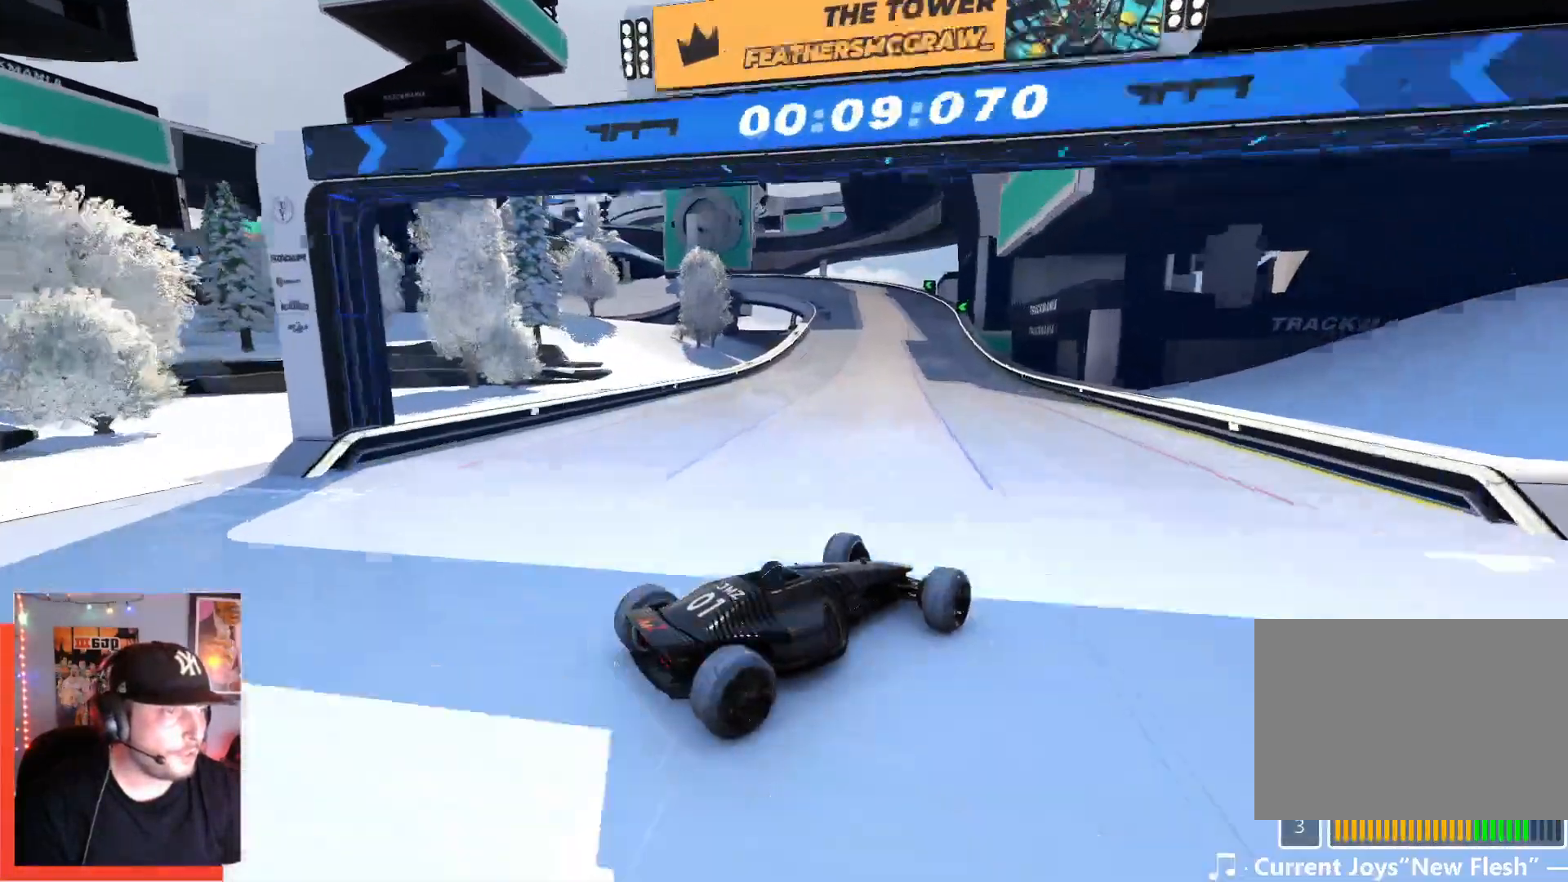
{"keys": ["left", "up"], "events": []}
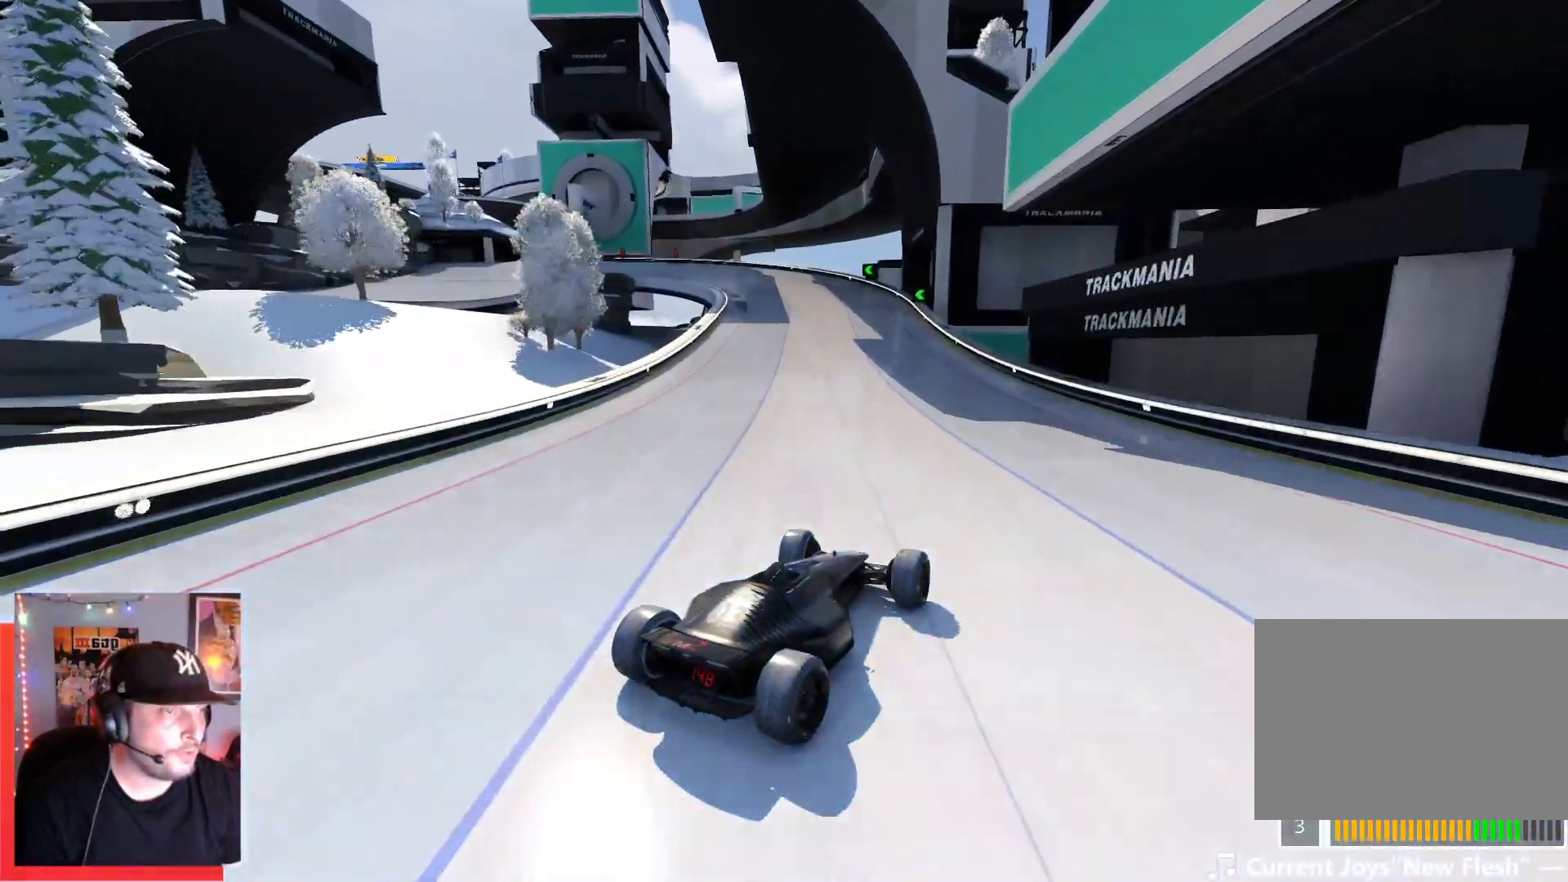
{"keys": ["left", "up"], "events": []}
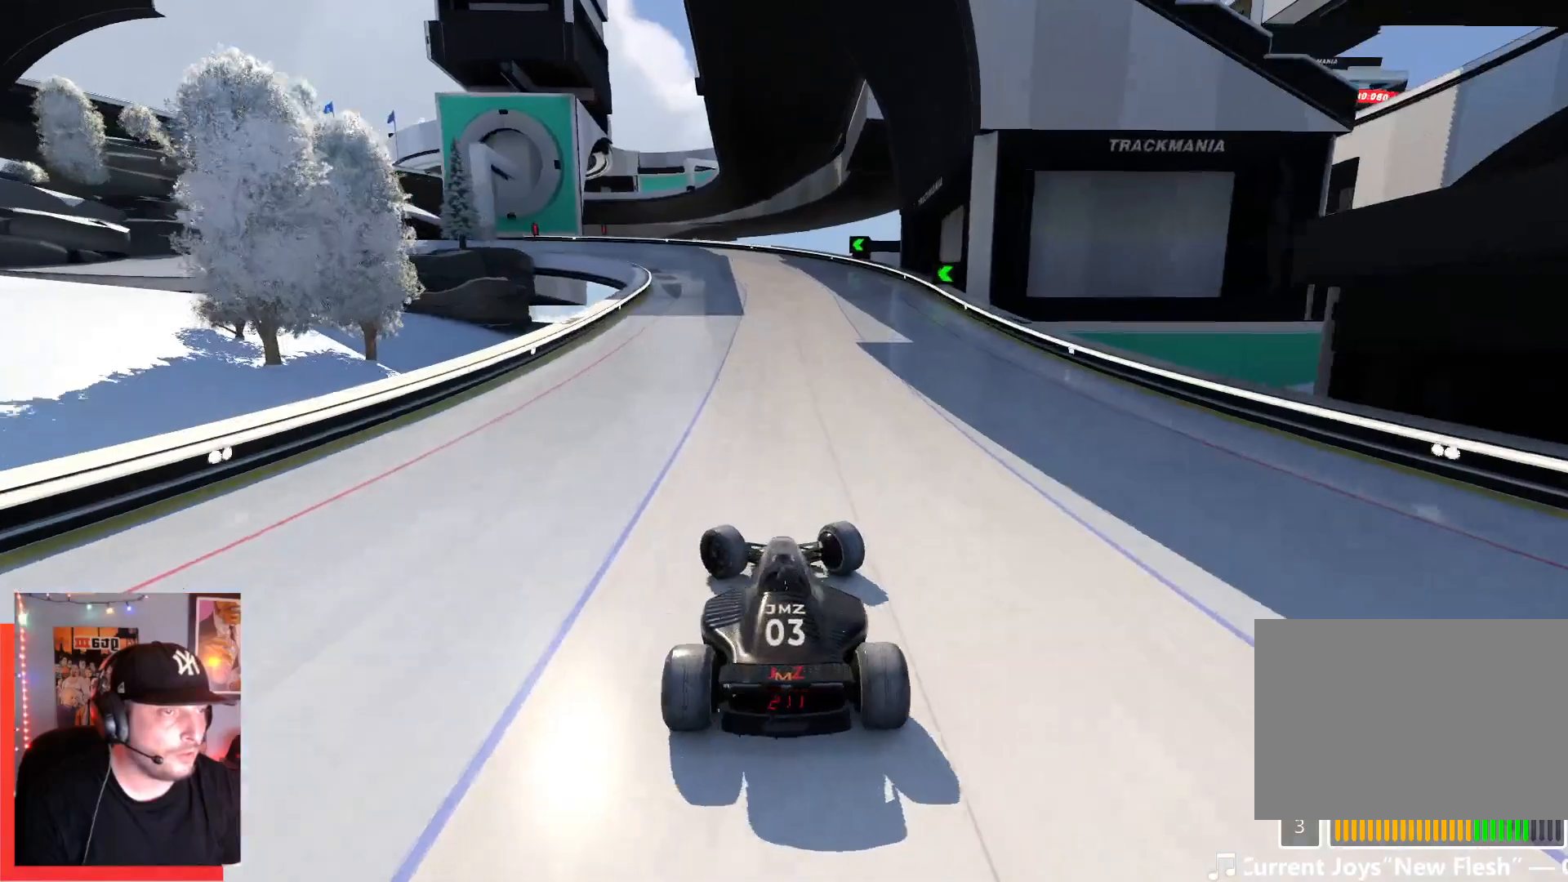
{"keys": ["down", "right", "up"], "events": [[417, "down", "down"], [434, "left", "up"], [500, "right", "down"]]}
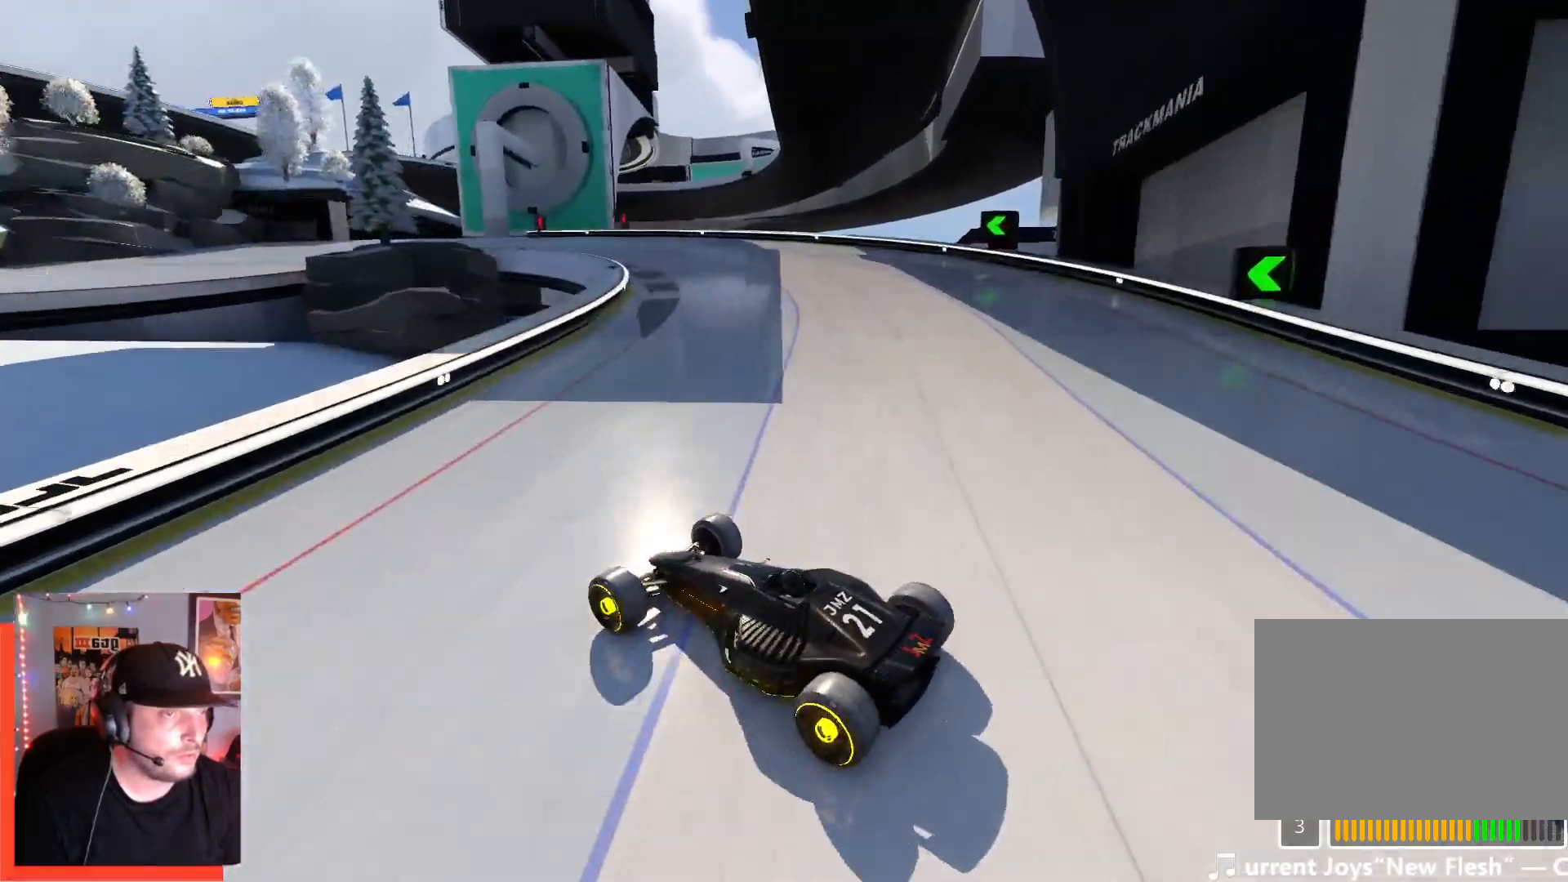
{"keys": ["right", "up"], "events": [[67, "down", "up"]]}
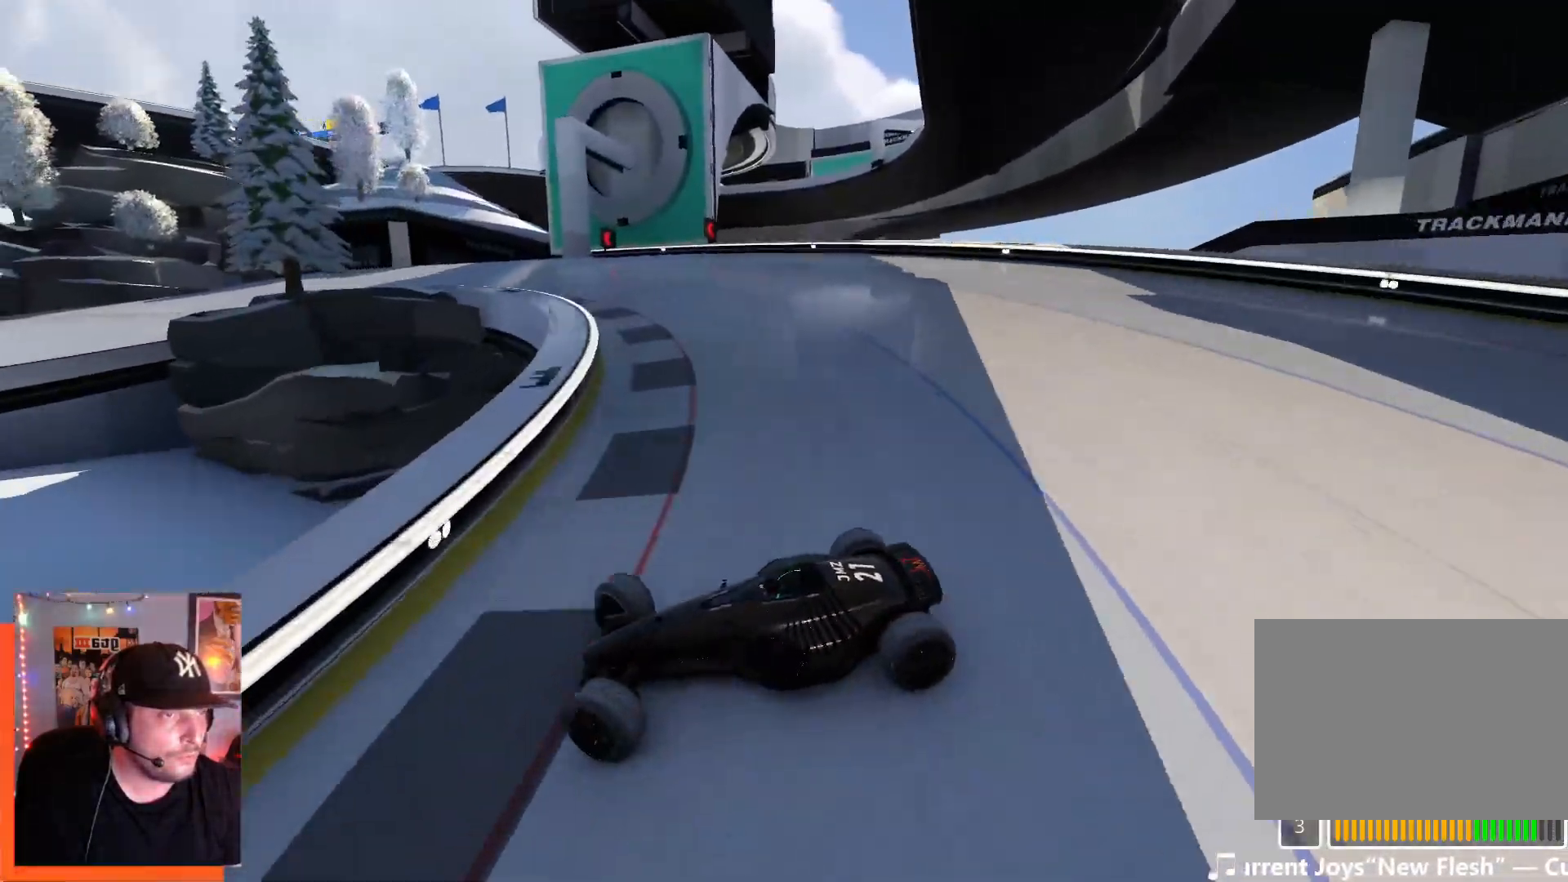
{"keys": ["right", "up"], "events": [[417, "down", "down"], [484, "down", "up"]]}
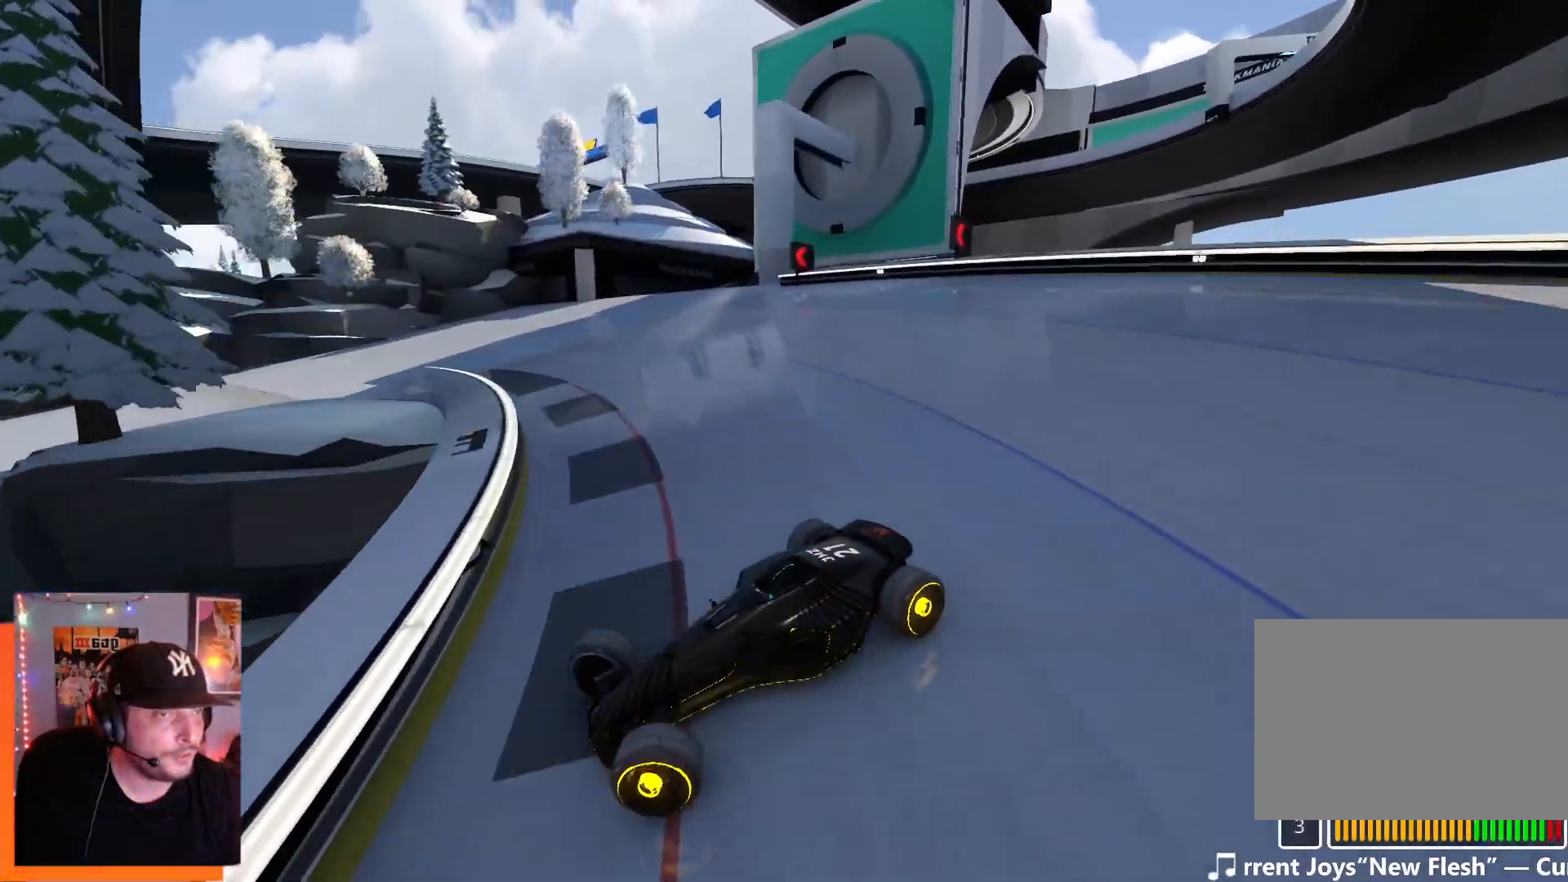
{"keys": ["right", "up"], "events": []}
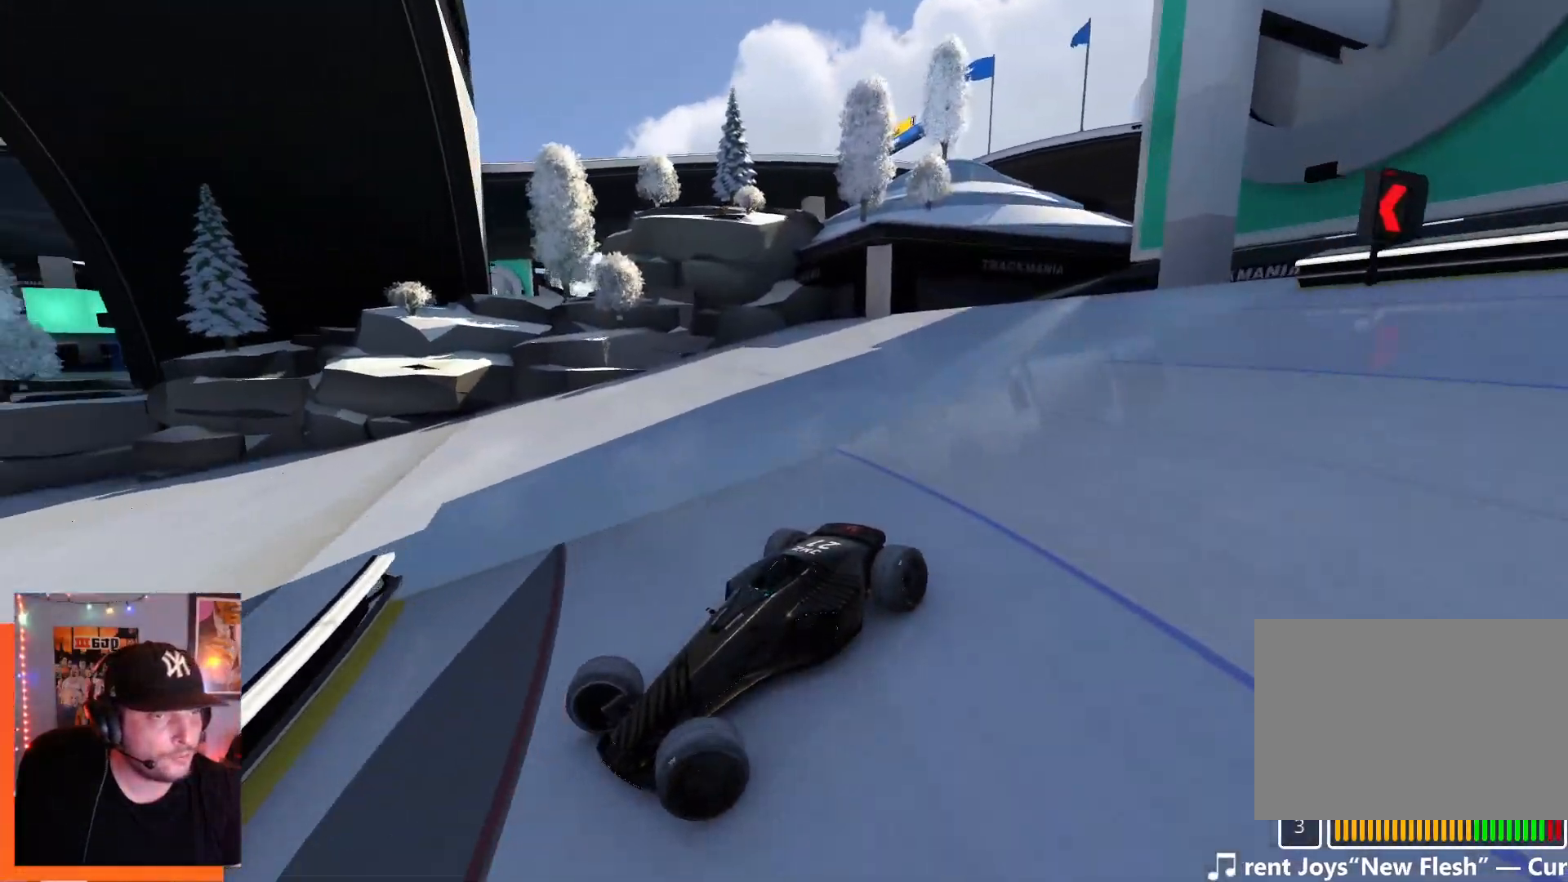
{"keys": ["right", "up"], "events": []}
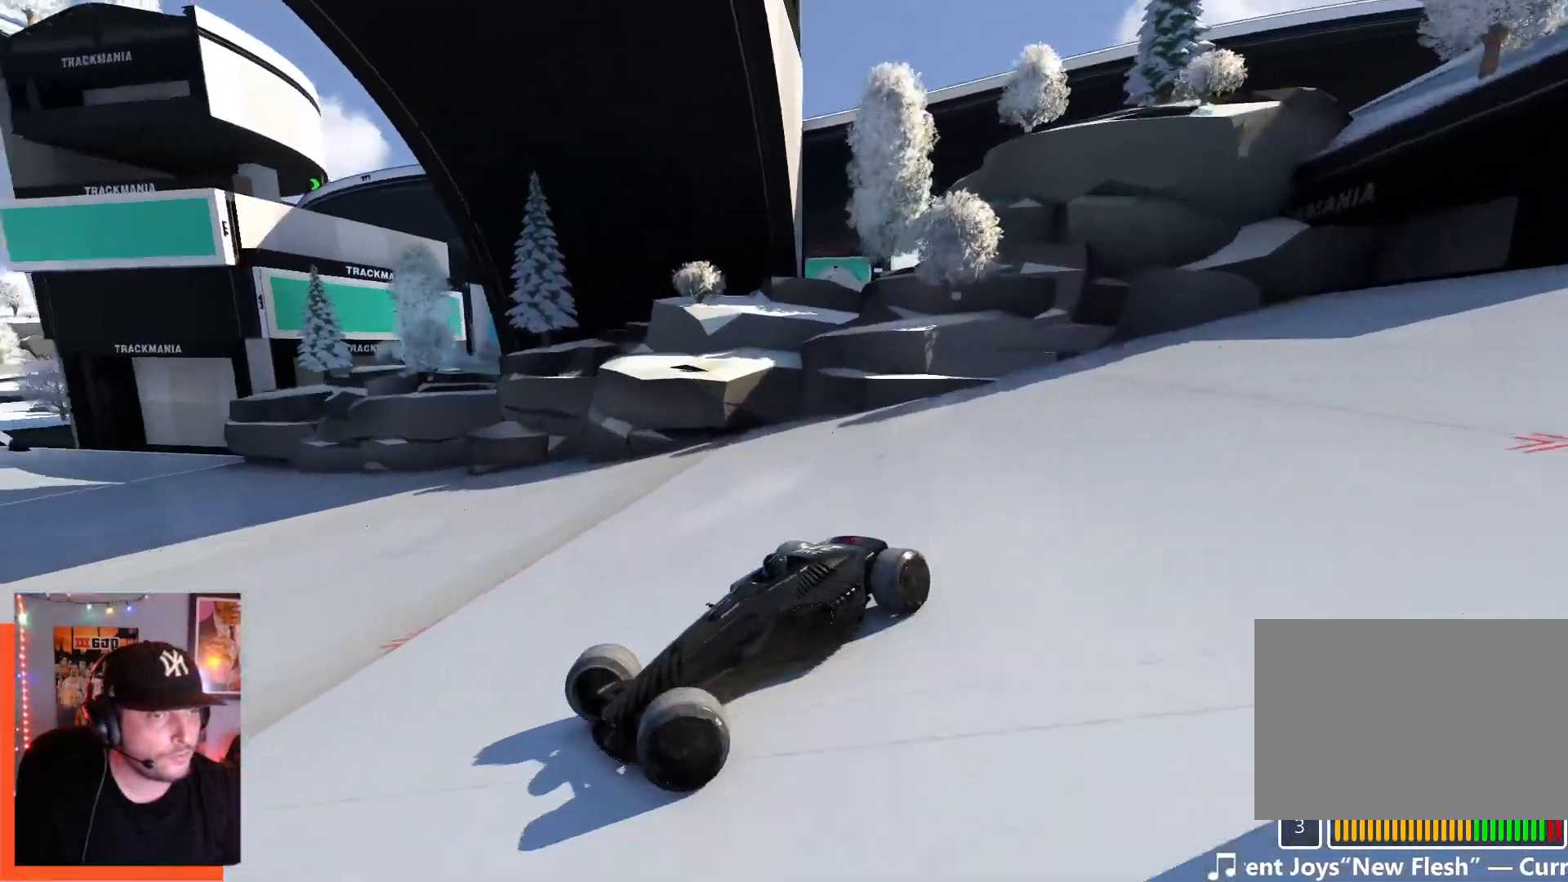
{"keys": ["right", "up"], "events": []}
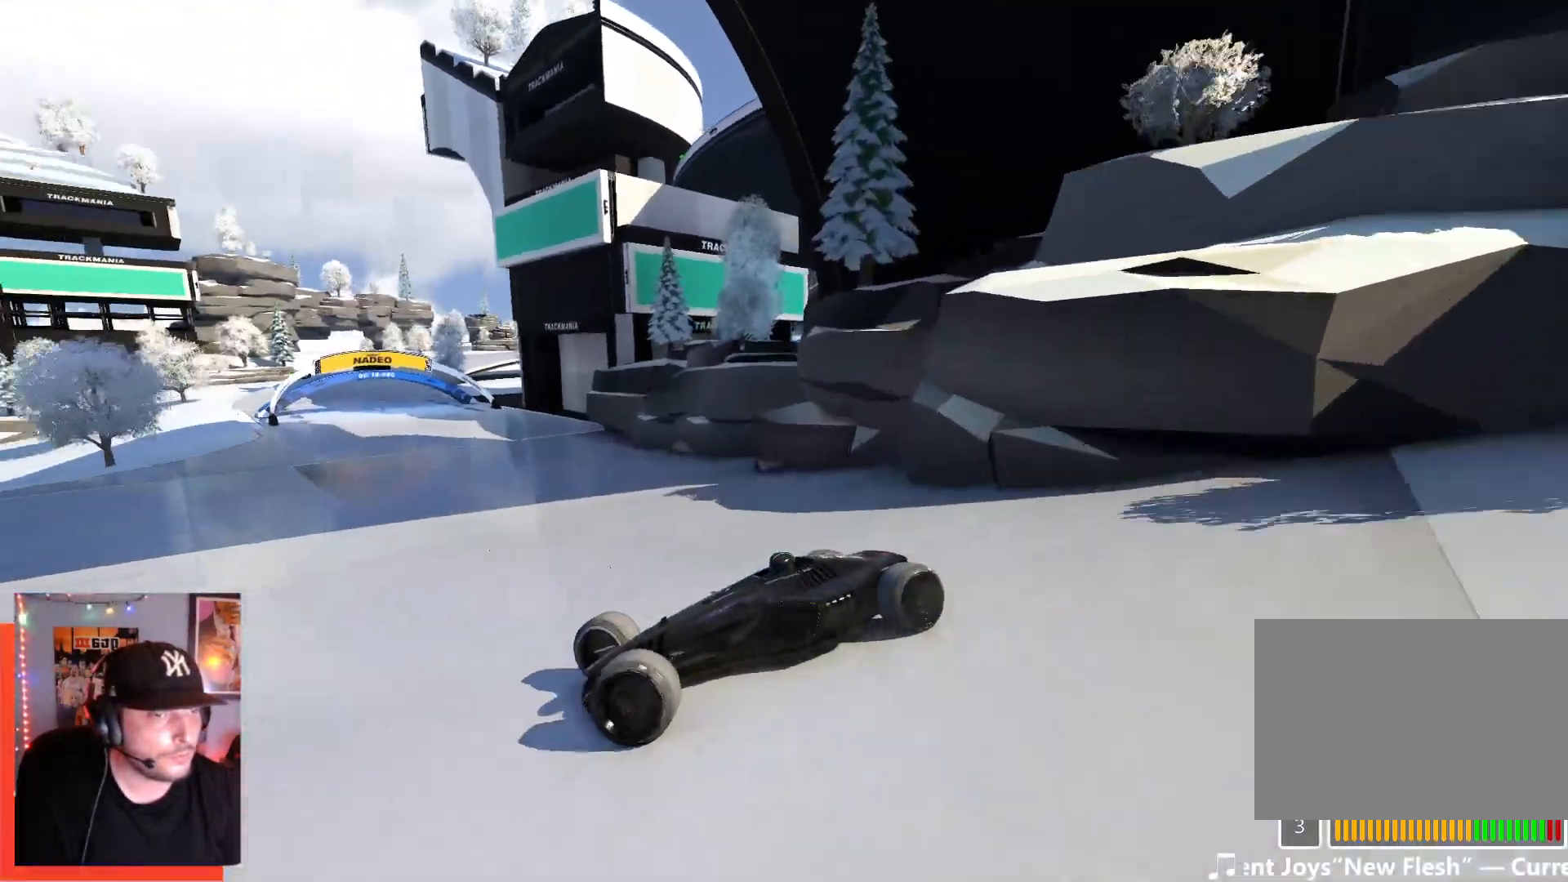
{"keys": ["right", "up"], "events": [[17, "up", "up"], [167, "up", "down"]]}
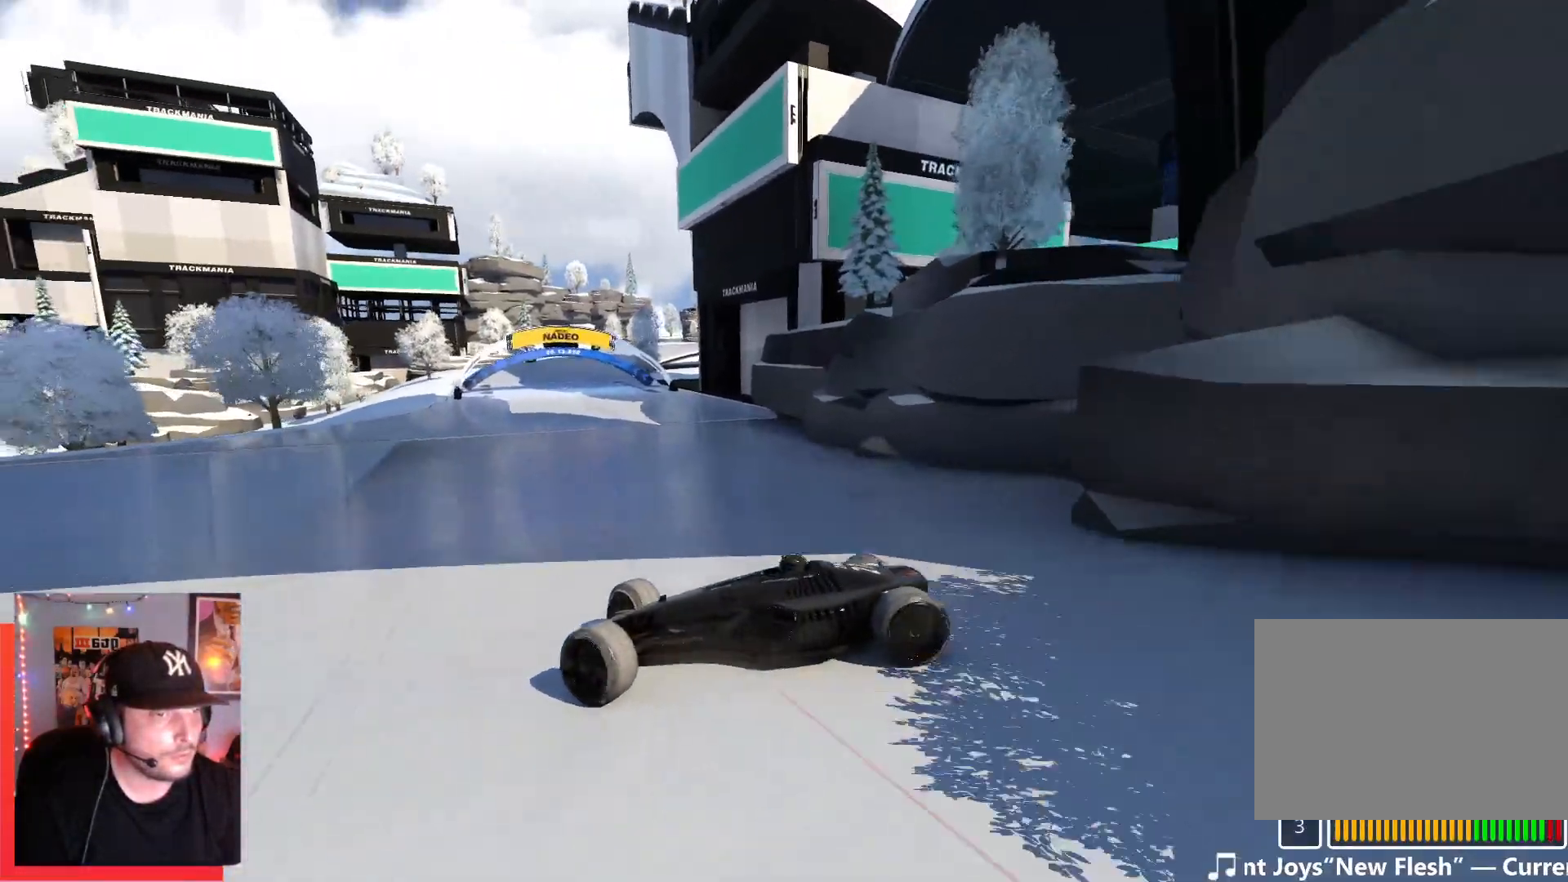
{"keys": ["right", "up"], "events": []}
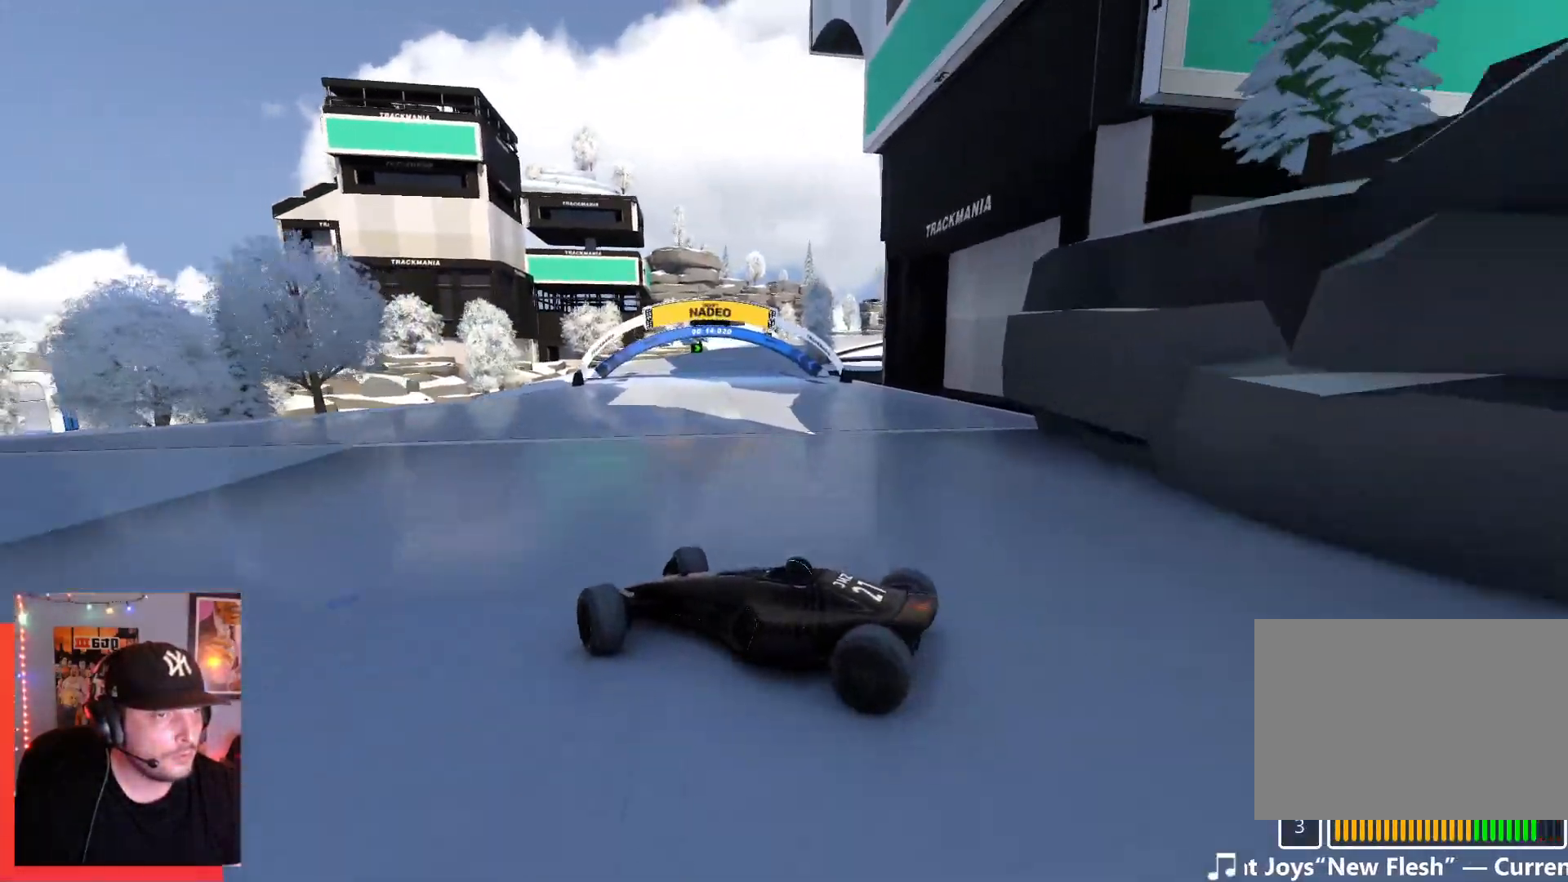
{"keys": ["right", "up"], "events": []}